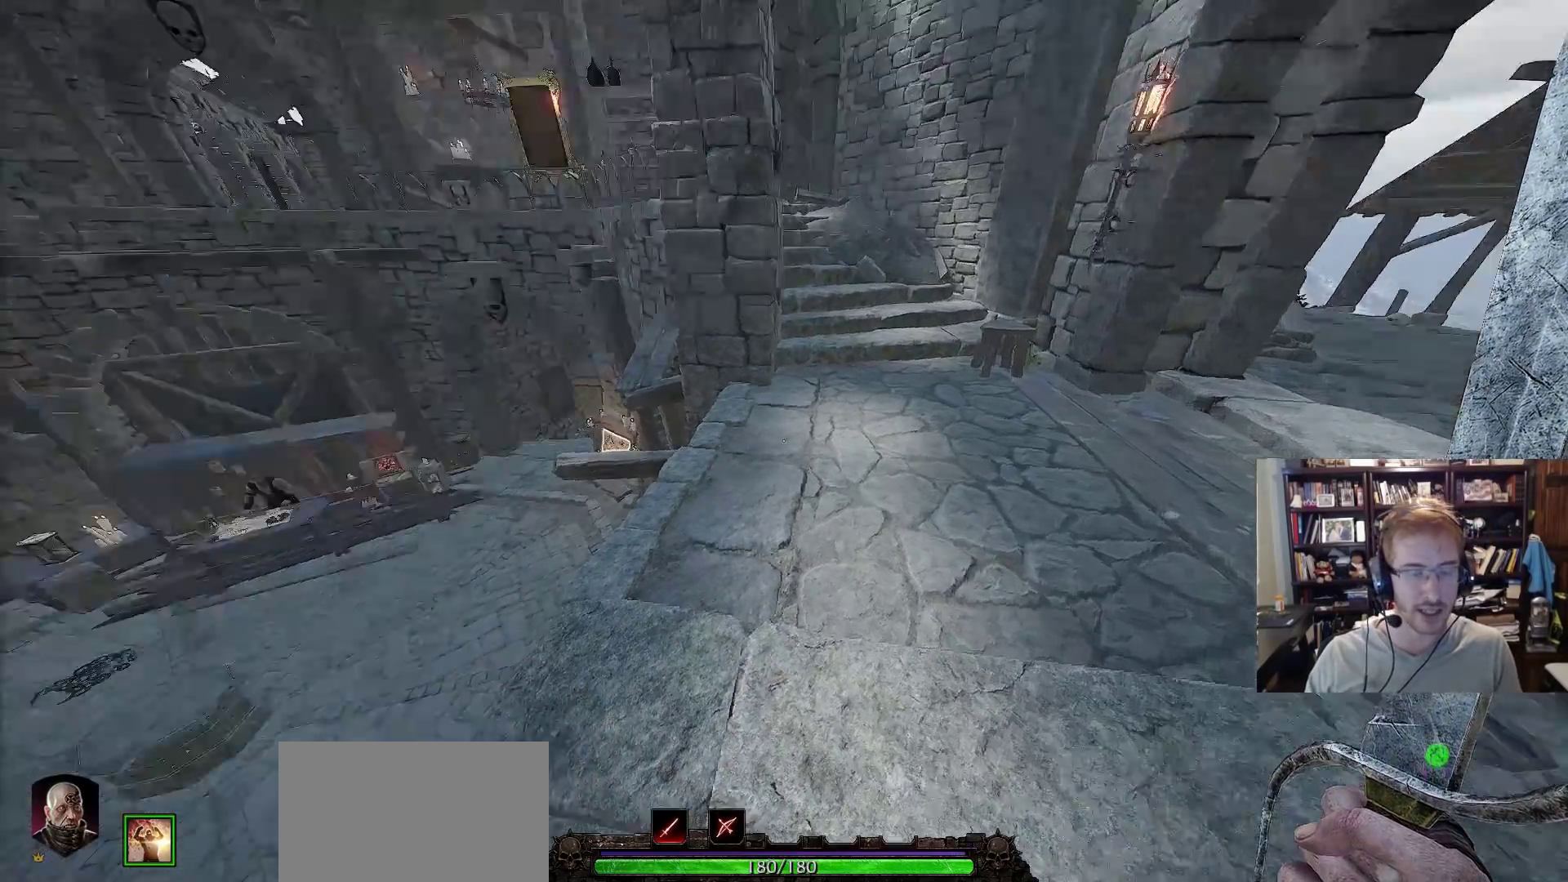
Gameplay with keyboard and mouse; each line is a JSON object with the keys and mouse buttons held at the frame after it. "events" lists presses ("down") and releases ("up") of "1", "2", "3", "4", "5", "a", "alt", "c", "caps_lock", "ctrl", "d", "e", "f", "g", "q", "r", "s", "shift", "space", "t", "tab", "v", "w", "x", "z", "mouse_left", "mouse_wheel" and "mouse_right" between this image and that frame as [ms after this image, input, new state], when the widget could be followed in between. "mouse_left", "mouse_wheel", "mouse_right" = the "left", "wheel", "right" buttons of the "mouse" list. No other keys are recorded. "wheel" means that the mouse wheel is clicked or scrolled. Not read: mouse_move.
{"keys": [], "mouse": [], "events": [[83, "f", "down"], [500, "f", "up"]]}
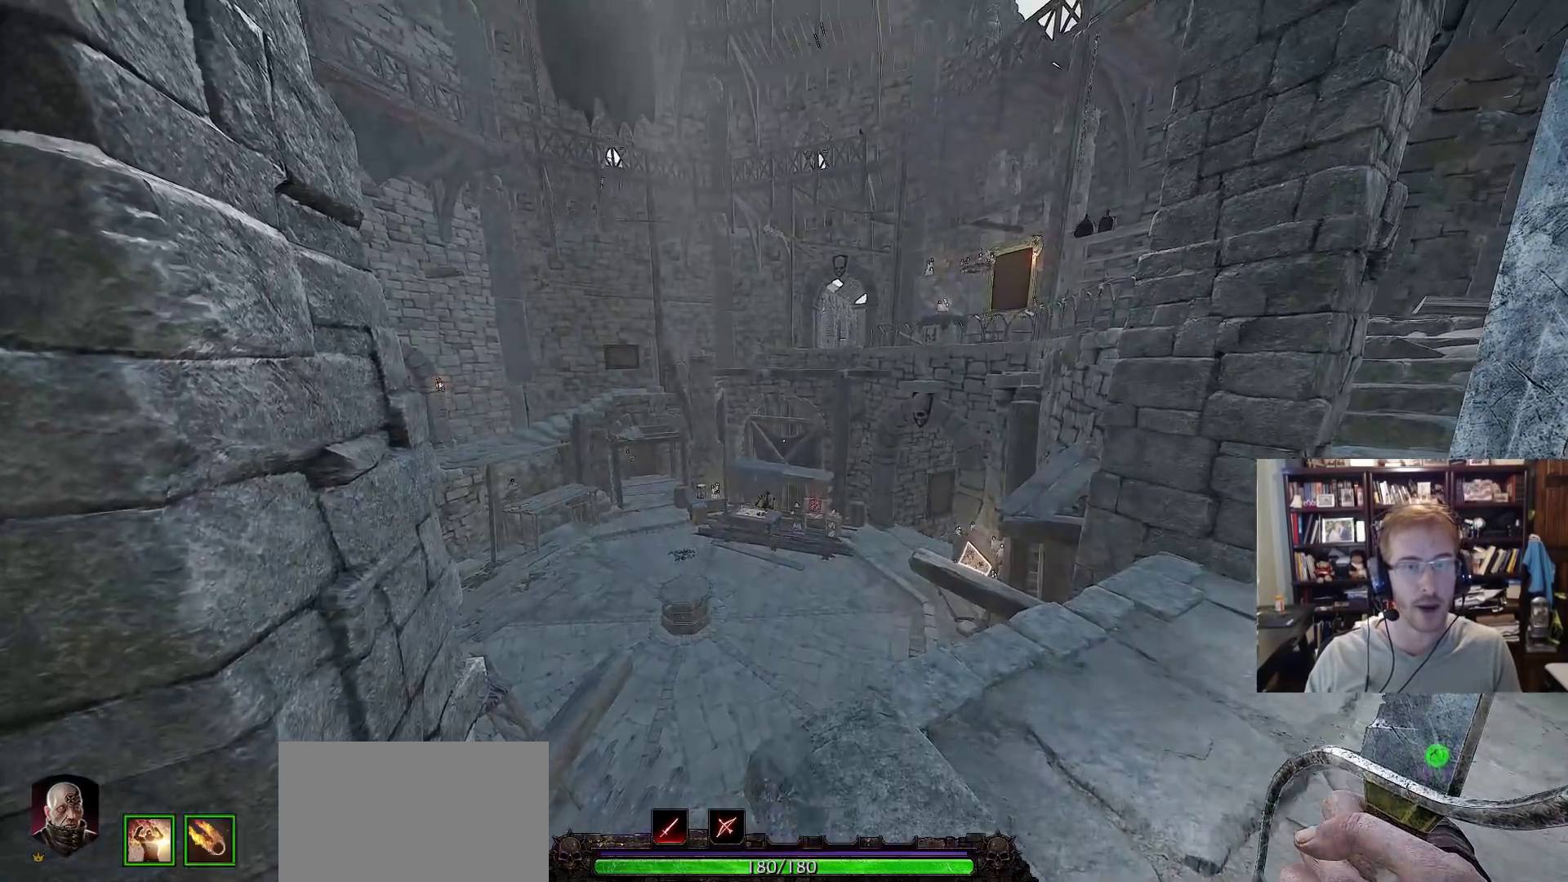
{"keys": [], "mouse": [], "events": []}
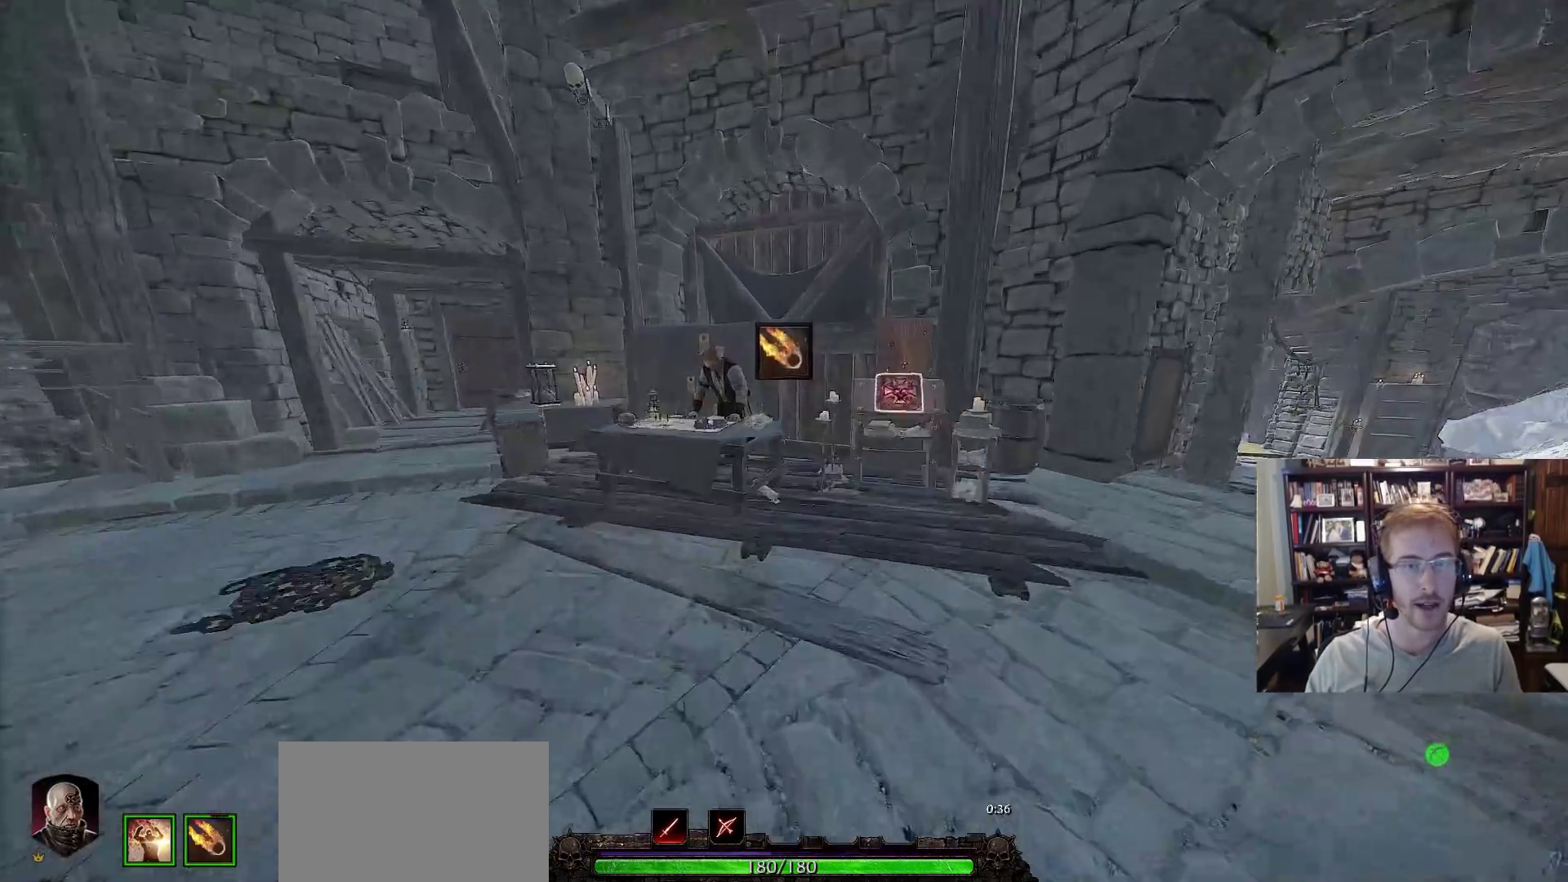
{"keys": ["d", "space", "w"], "mouse": [], "events": [[150, "mouse_right", "down"], [250, "d", "down"], [300, "mouse_right", "up"], [350, "w", "down"], [433, "space", "down"]]}
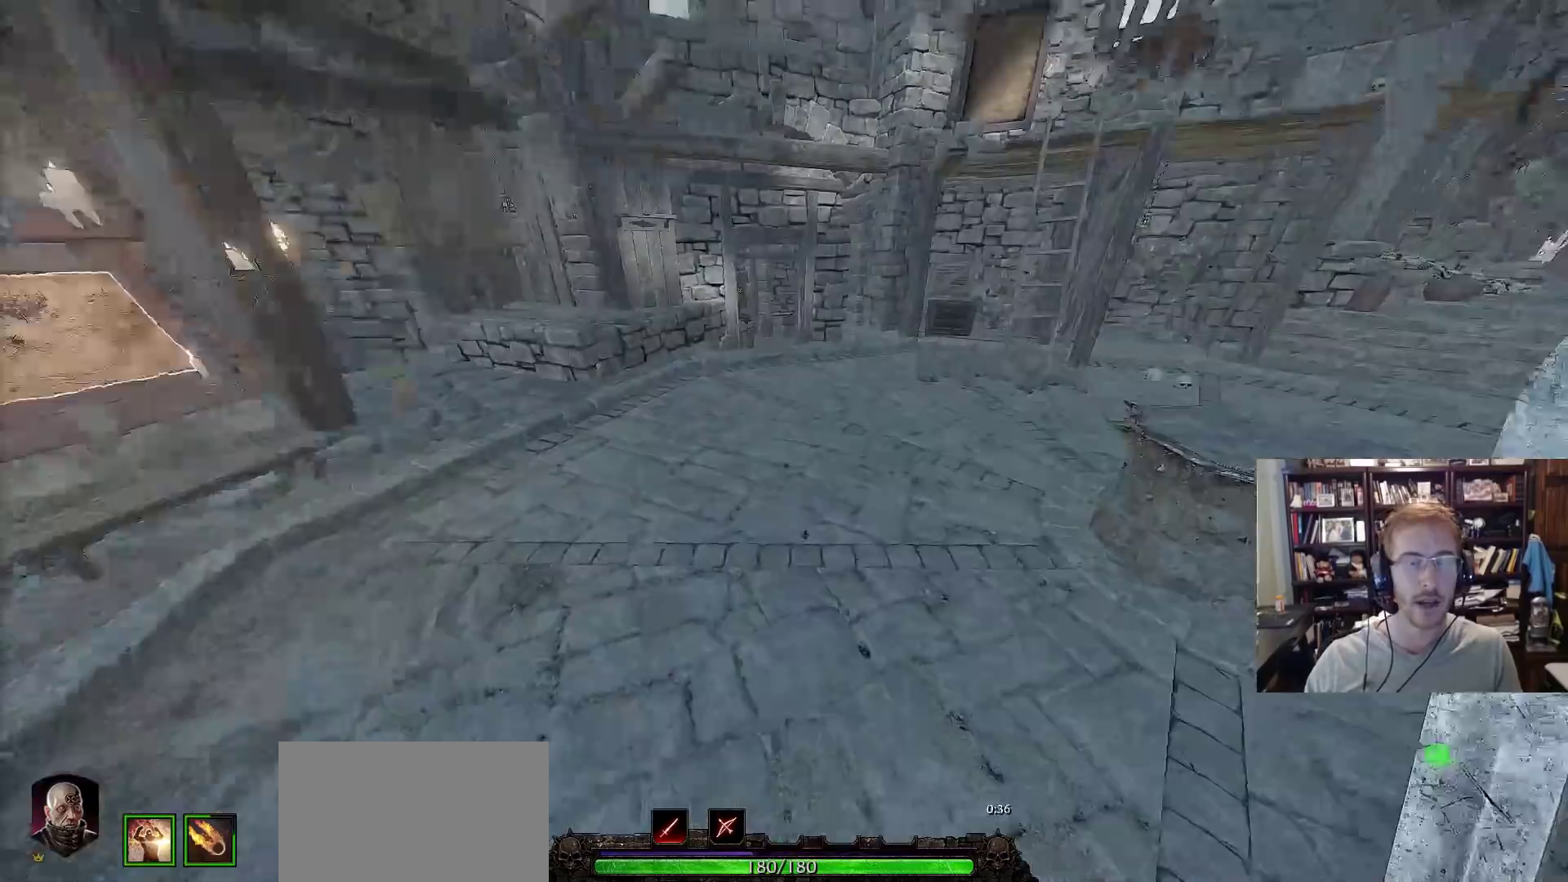
{"keys": ["d", "w"], "mouse": [], "events": [[83, "space", "up"], [267, "d", "up"], [367, "d", "down"]]}
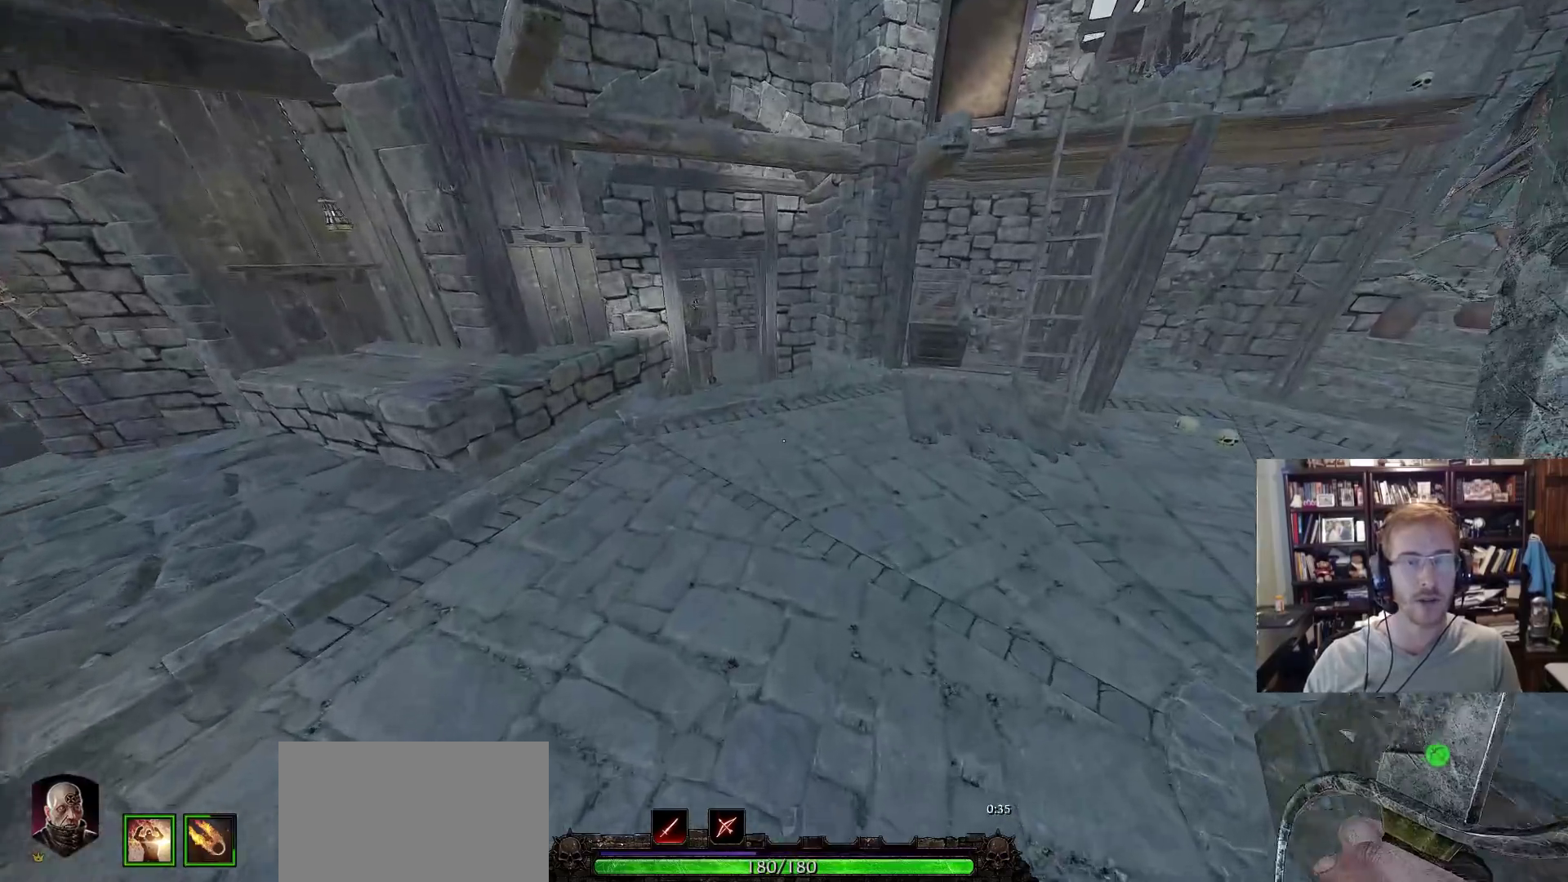
{"keys": ["d", "w"], "mouse": [], "events": [[283, "space", "down"], [467, "space", "up"]]}
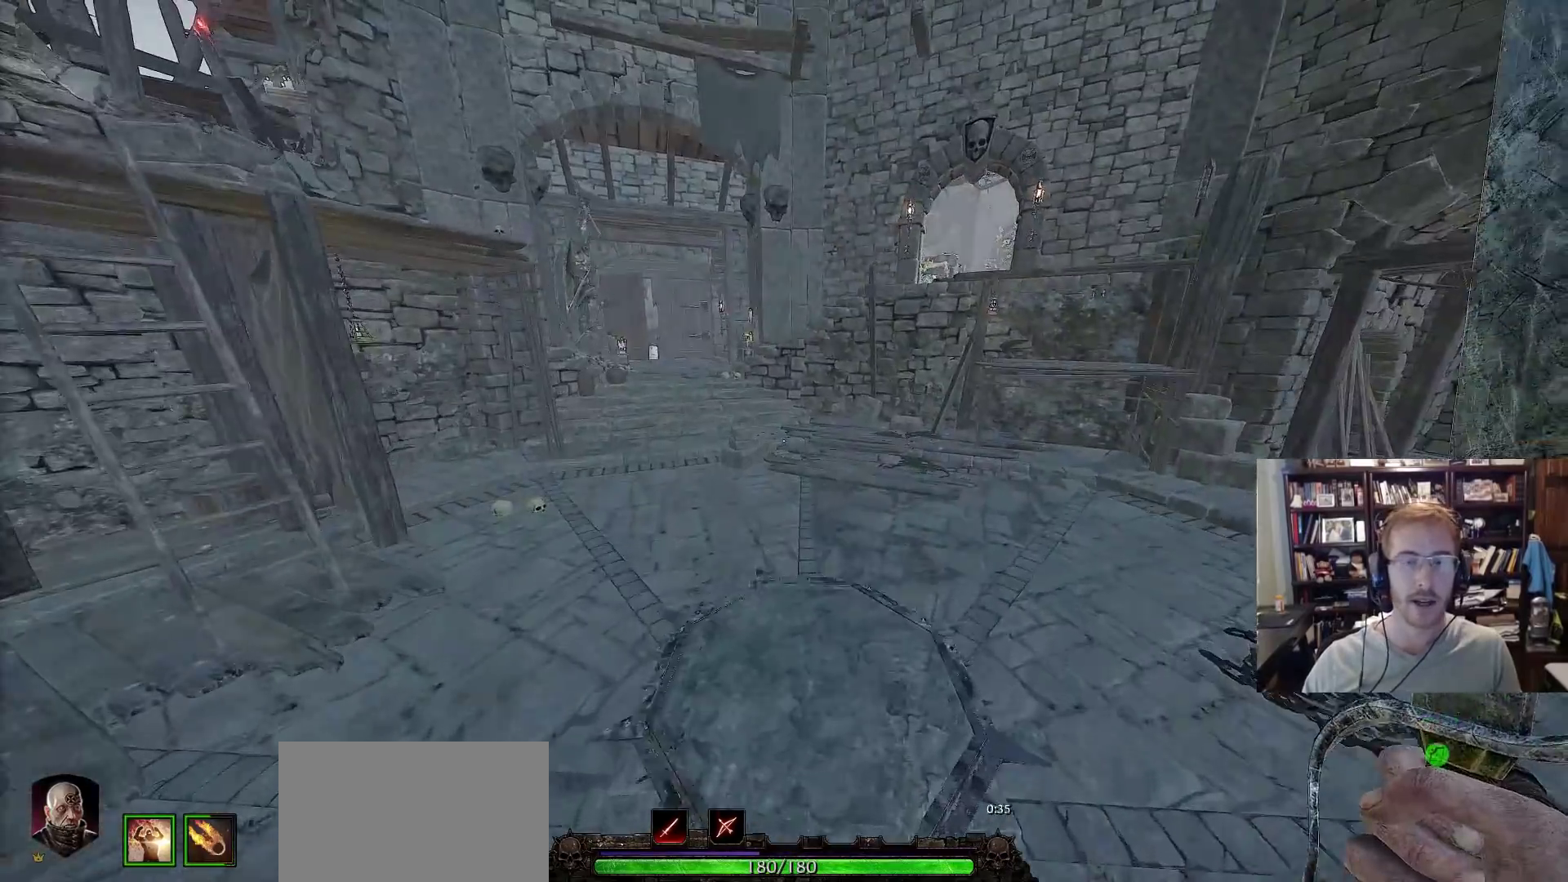
{"keys": [], "mouse": [], "events": [[117, "d", "up"], [350, "space", "down"], [433, "space", "up"], [433, "w", "up"]]}
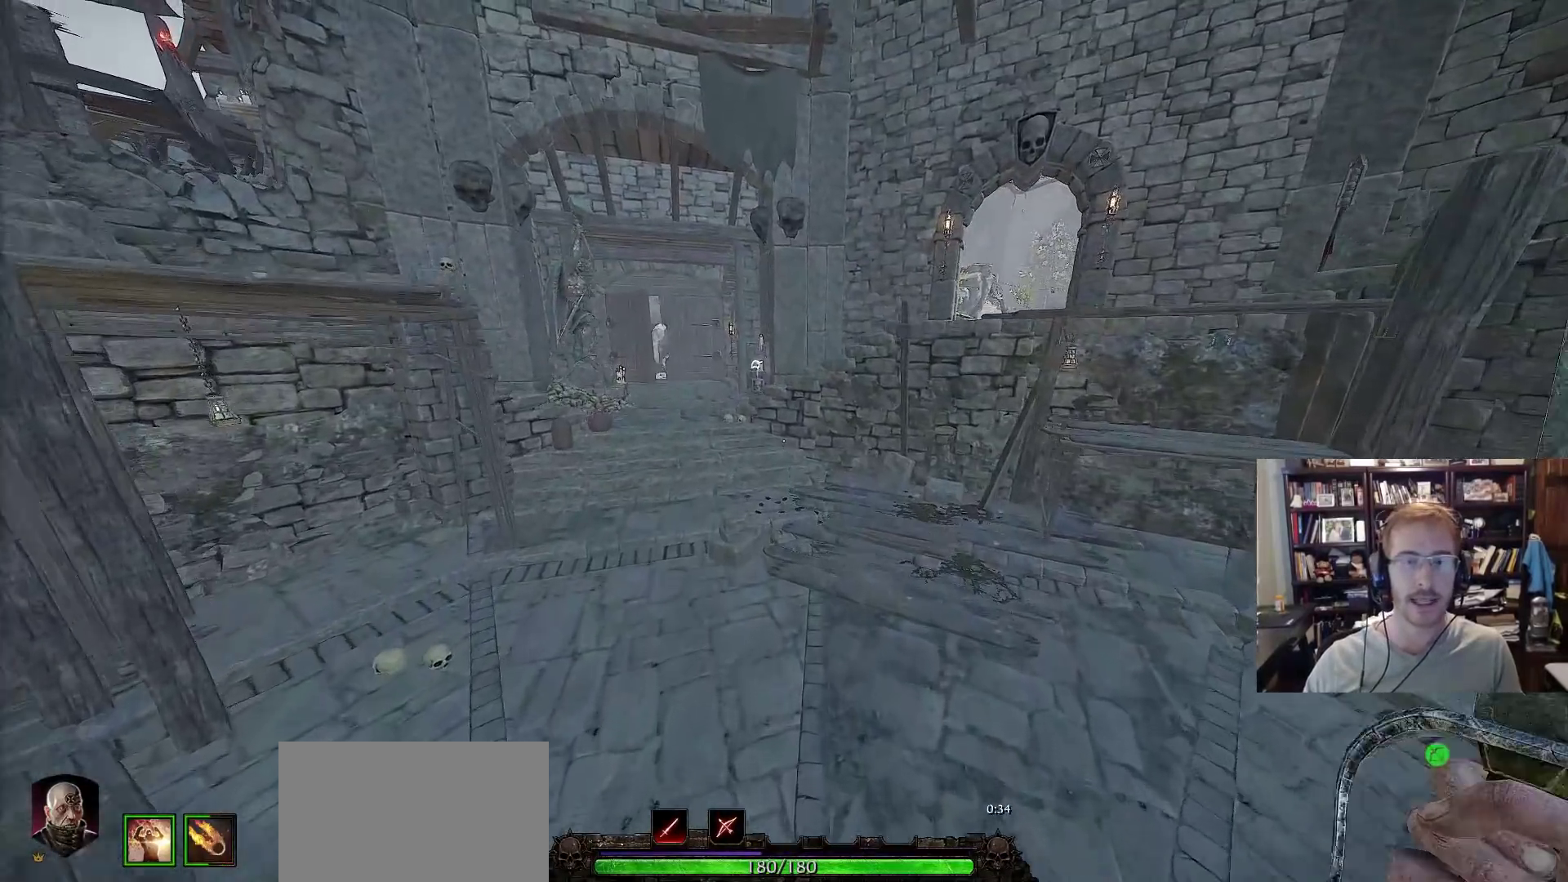
{"keys": [], "mouse": [], "events": []}
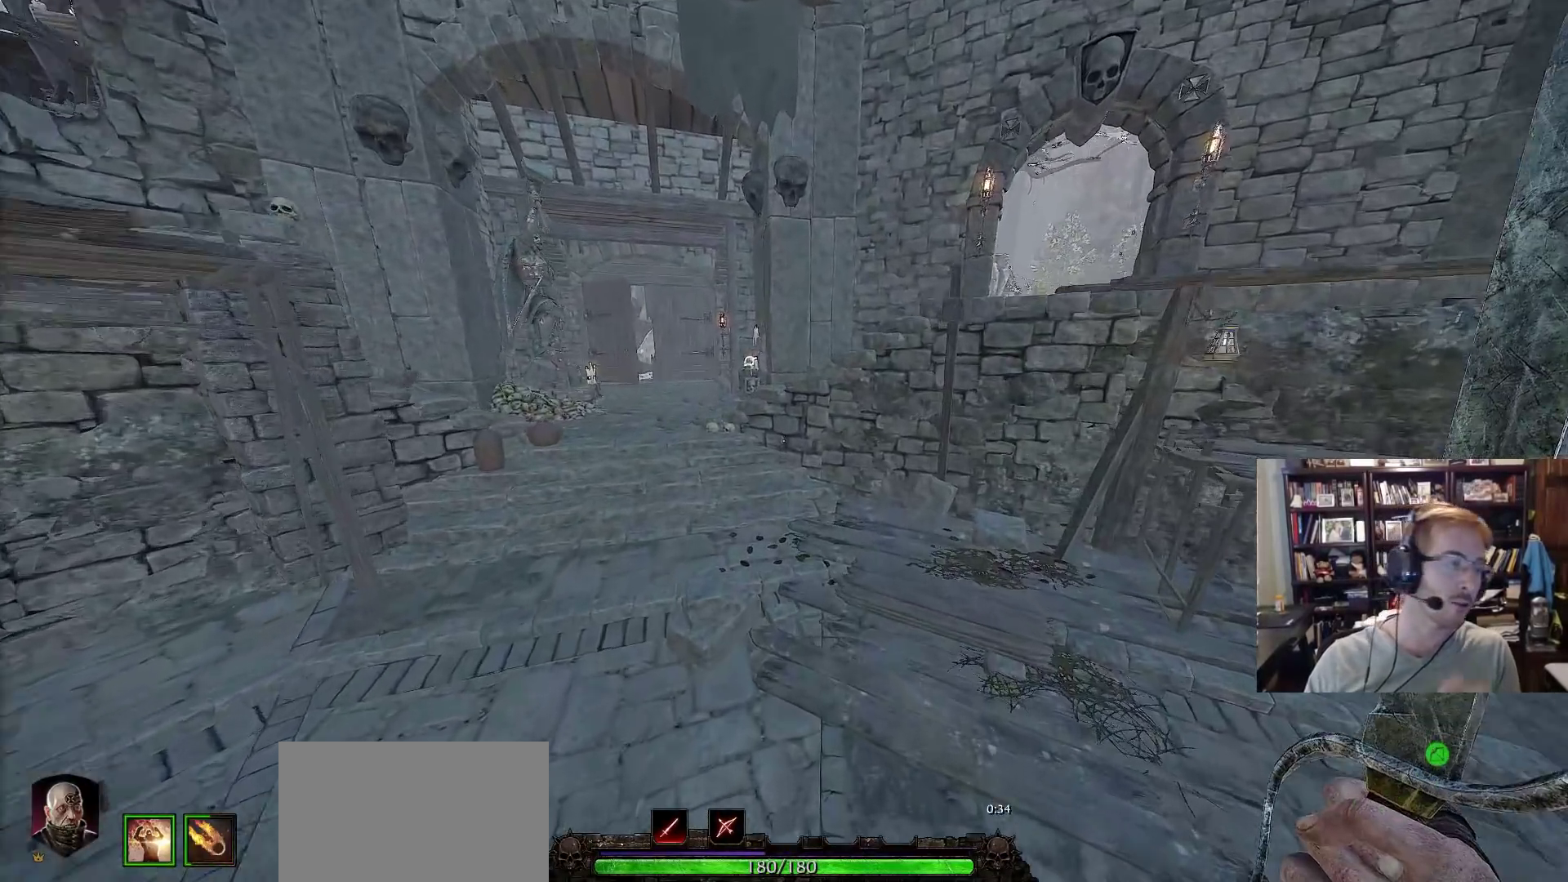
{"keys": [], "mouse": [], "events": []}
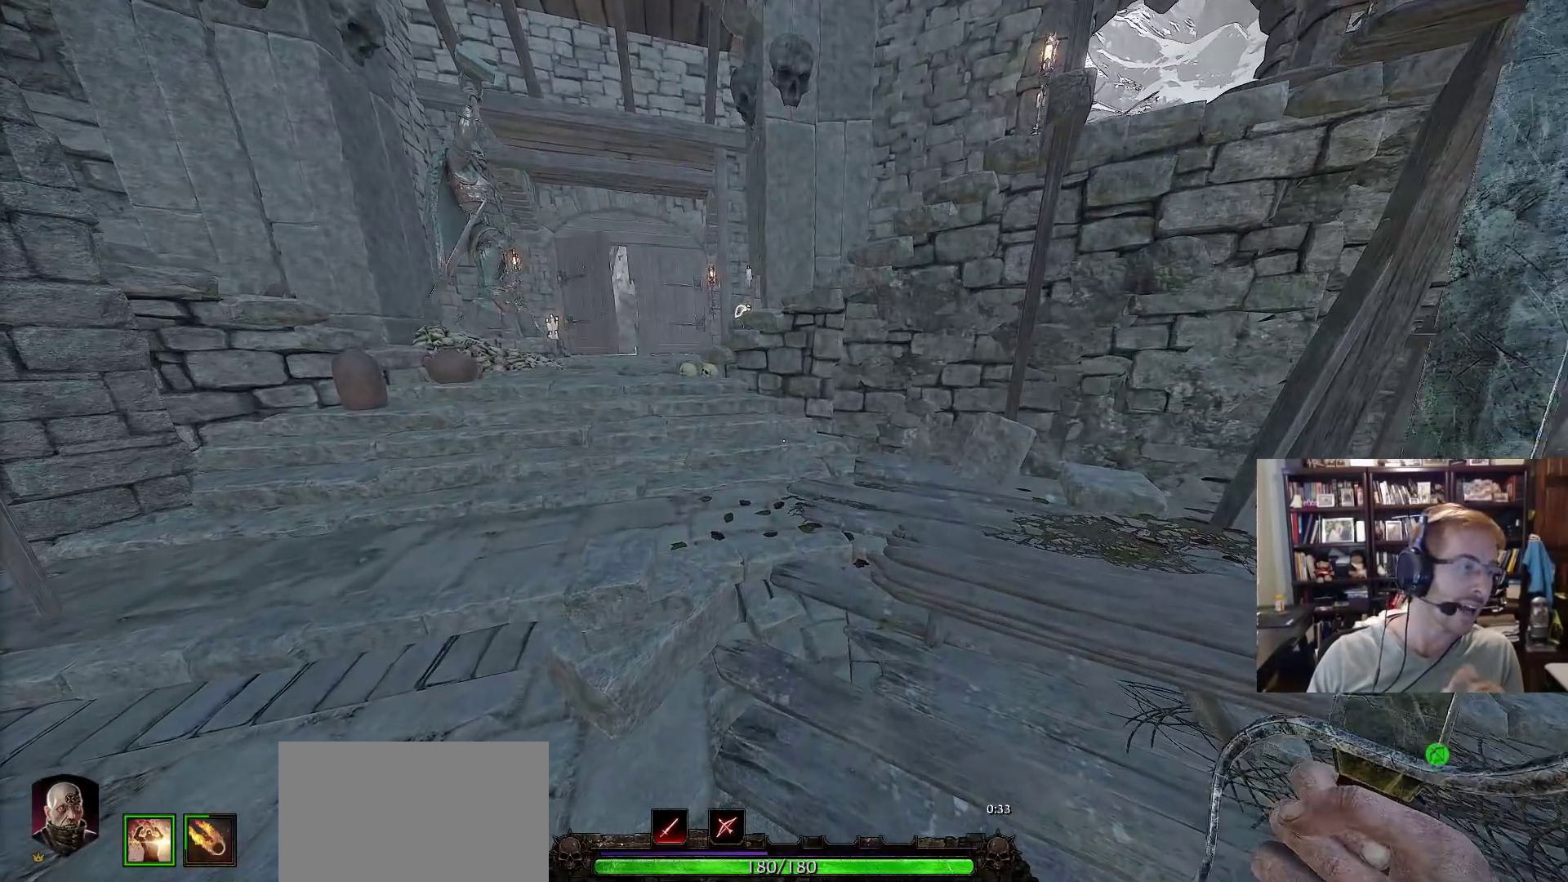
{"keys": [], "mouse": [], "events": []}
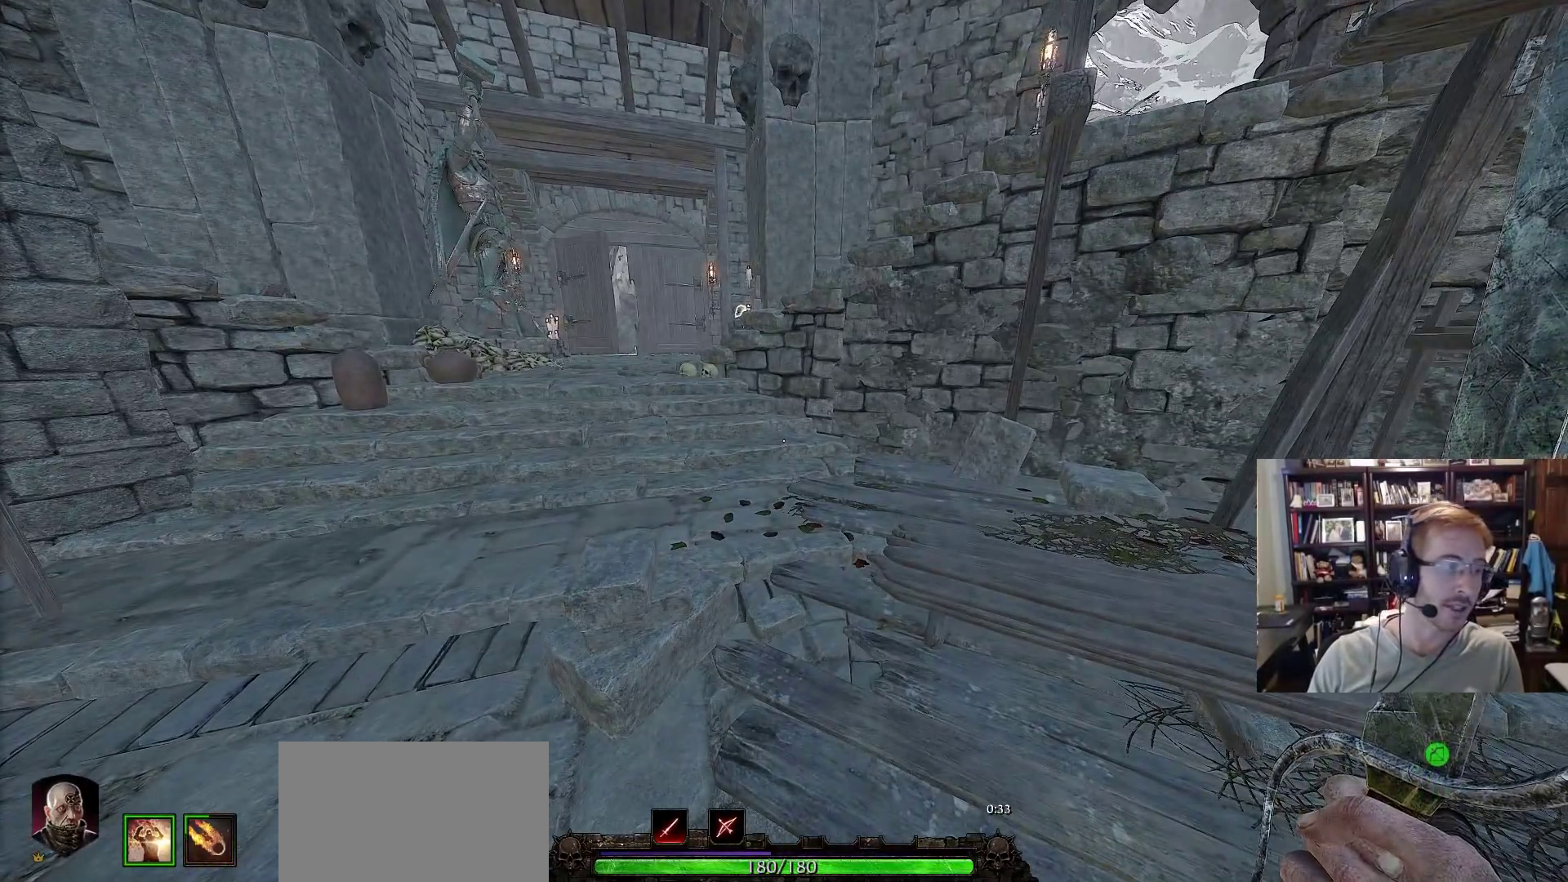
{"keys": [], "mouse": [], "events": []}
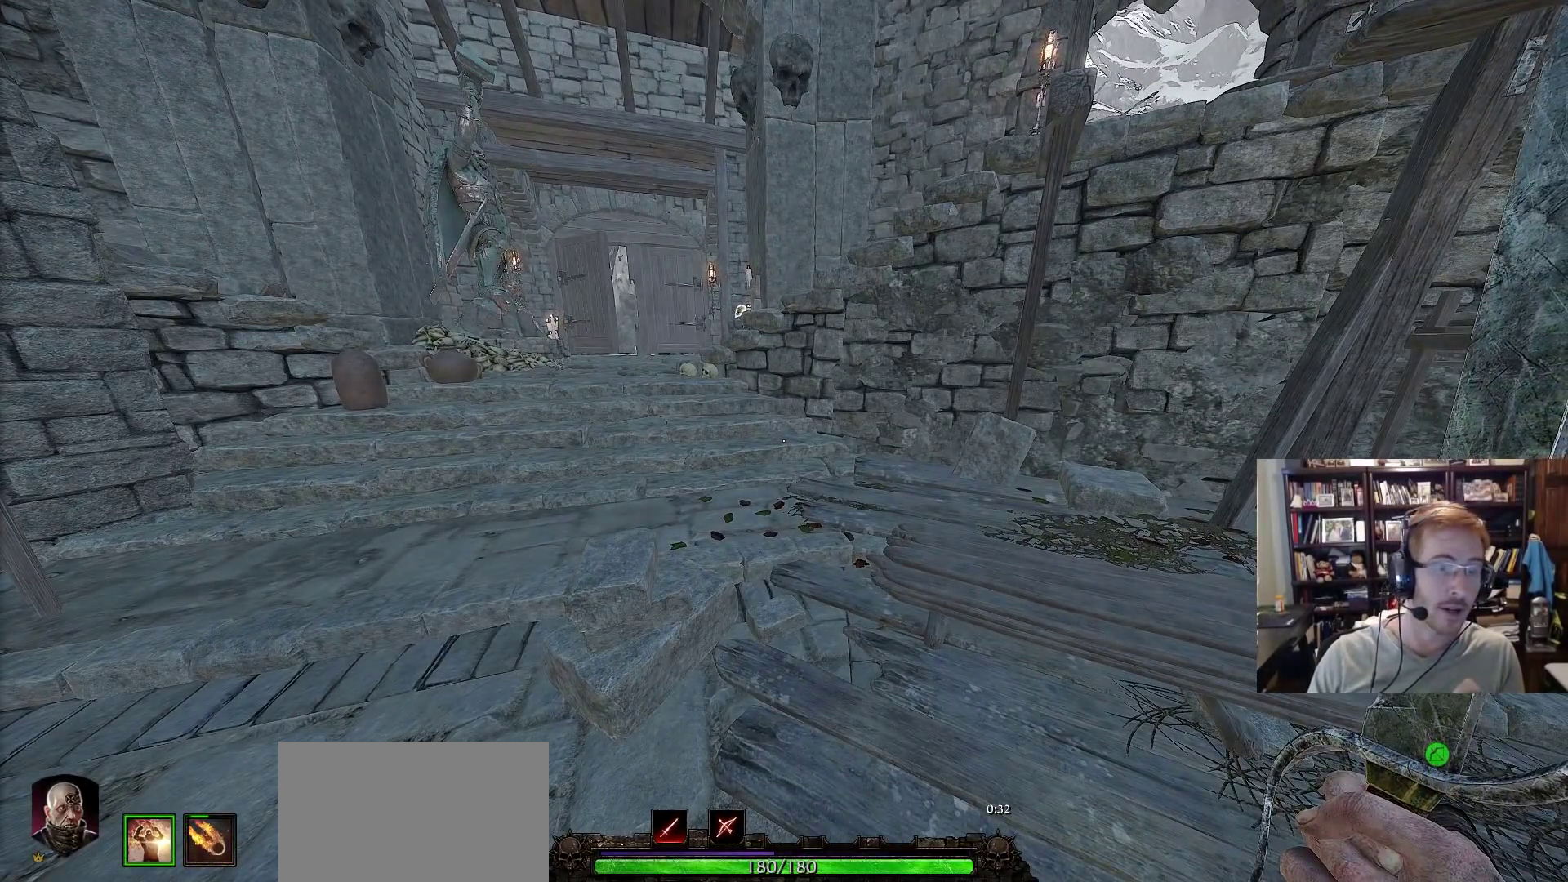
{"keys": [], "mouse": [], "events": []}
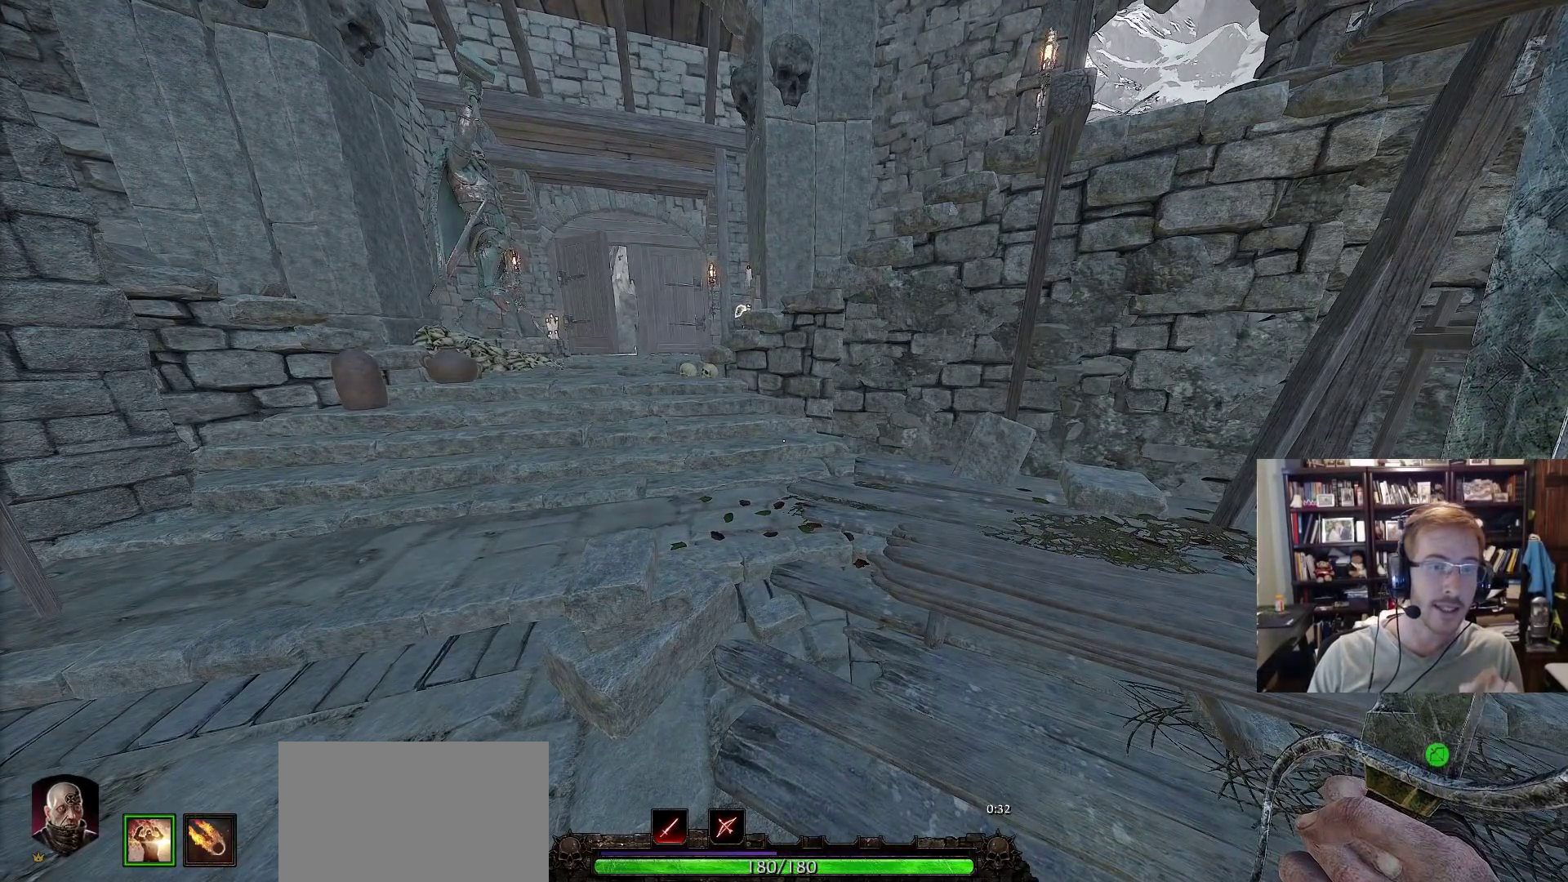
{"keys": [], "mouse": [], "events": []}
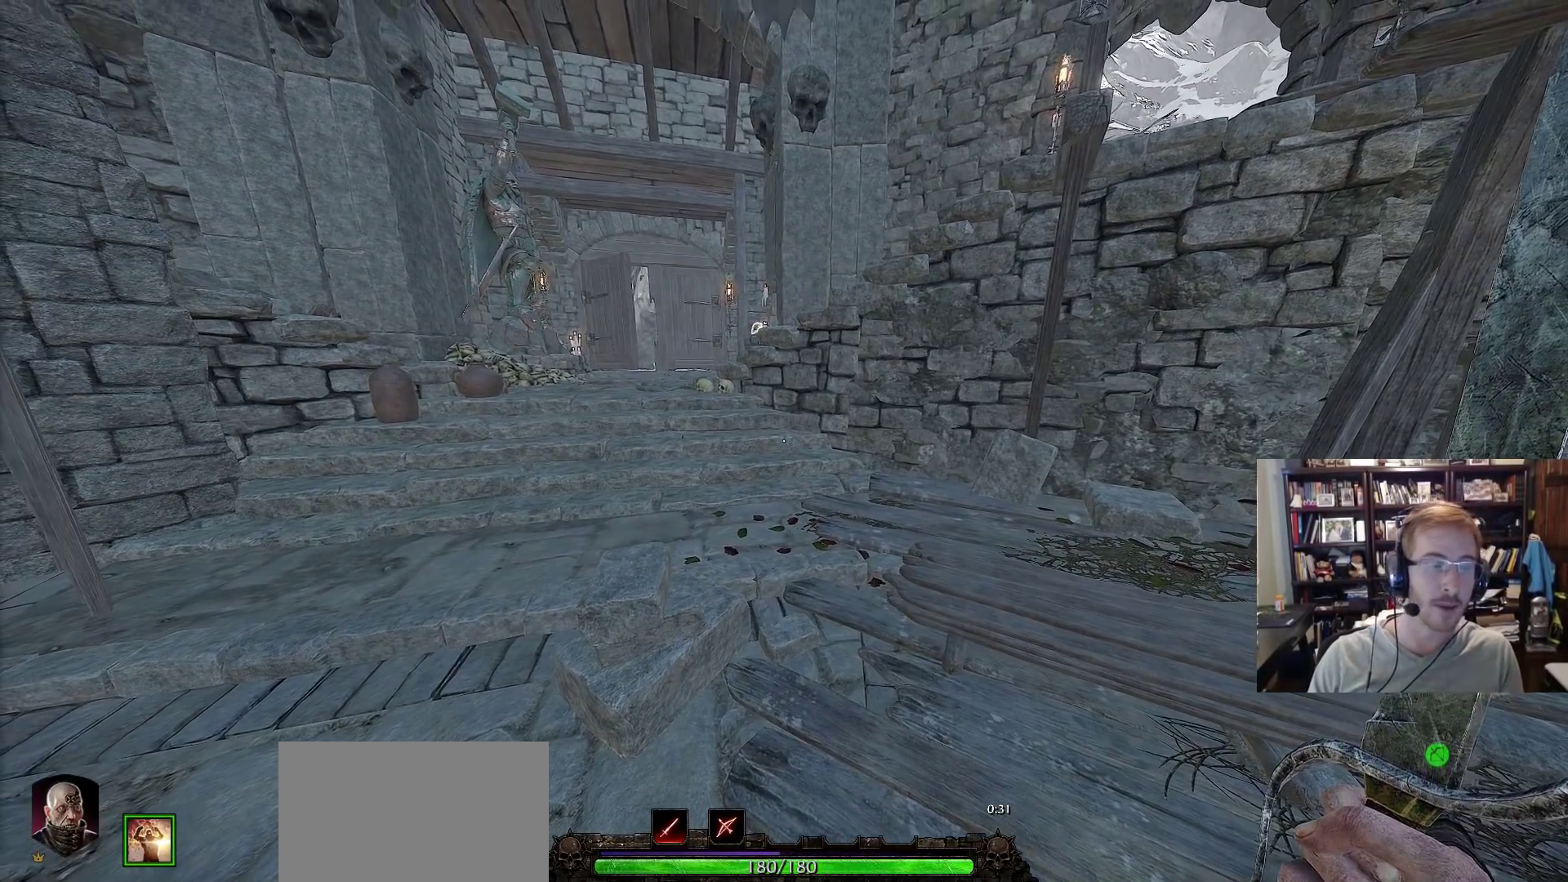
{"keys": [], "mouse": [], "events": []}
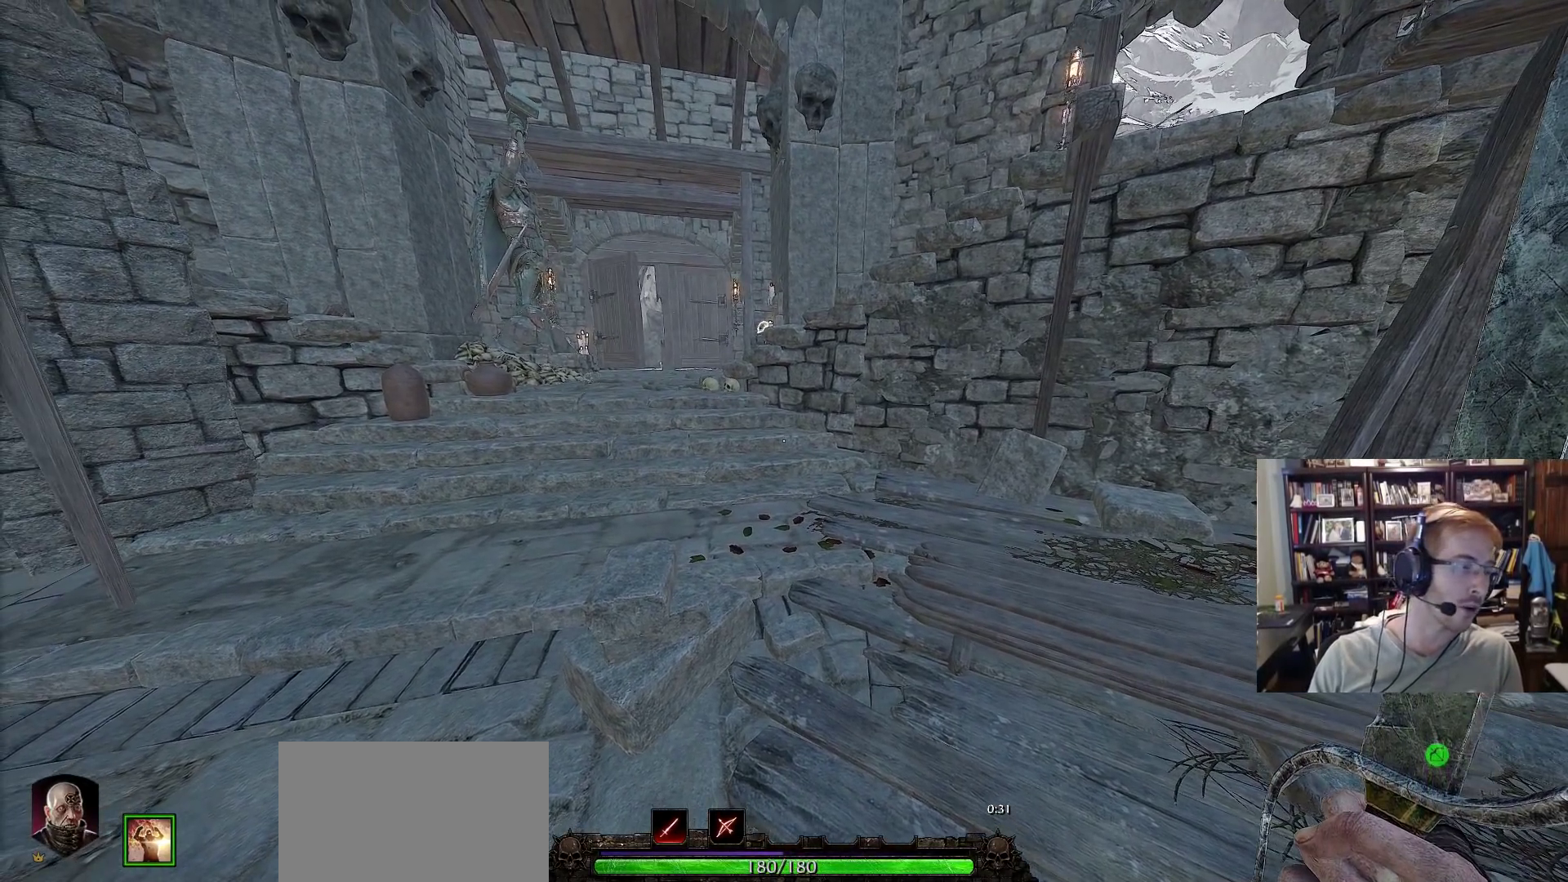
{"keys": [], "mouse": [], "events": []}
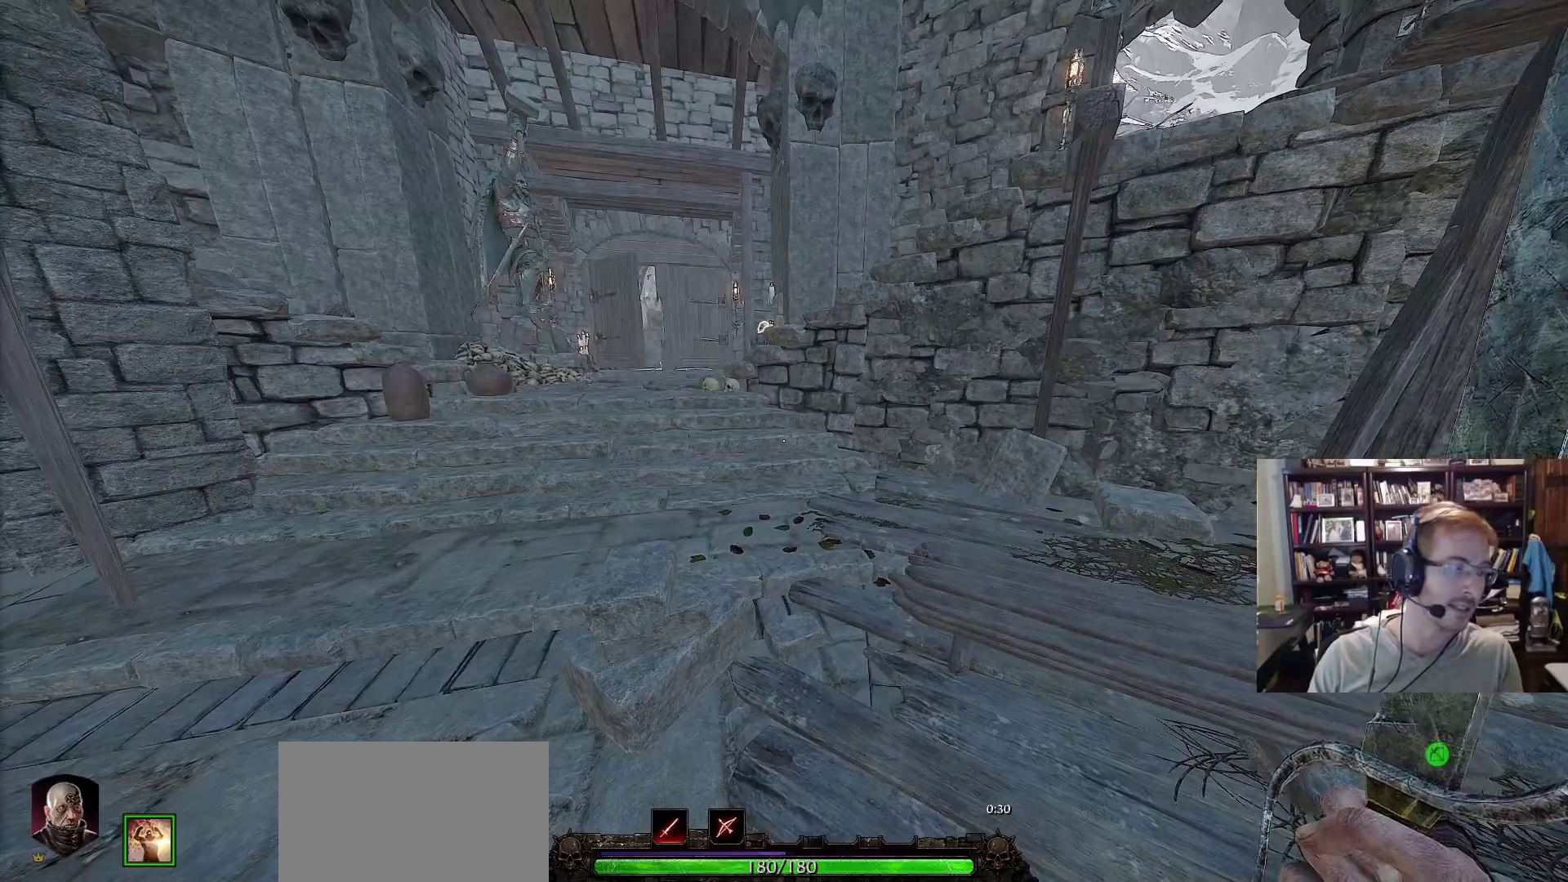
{"keys": [], "mouse": [], "events": []}
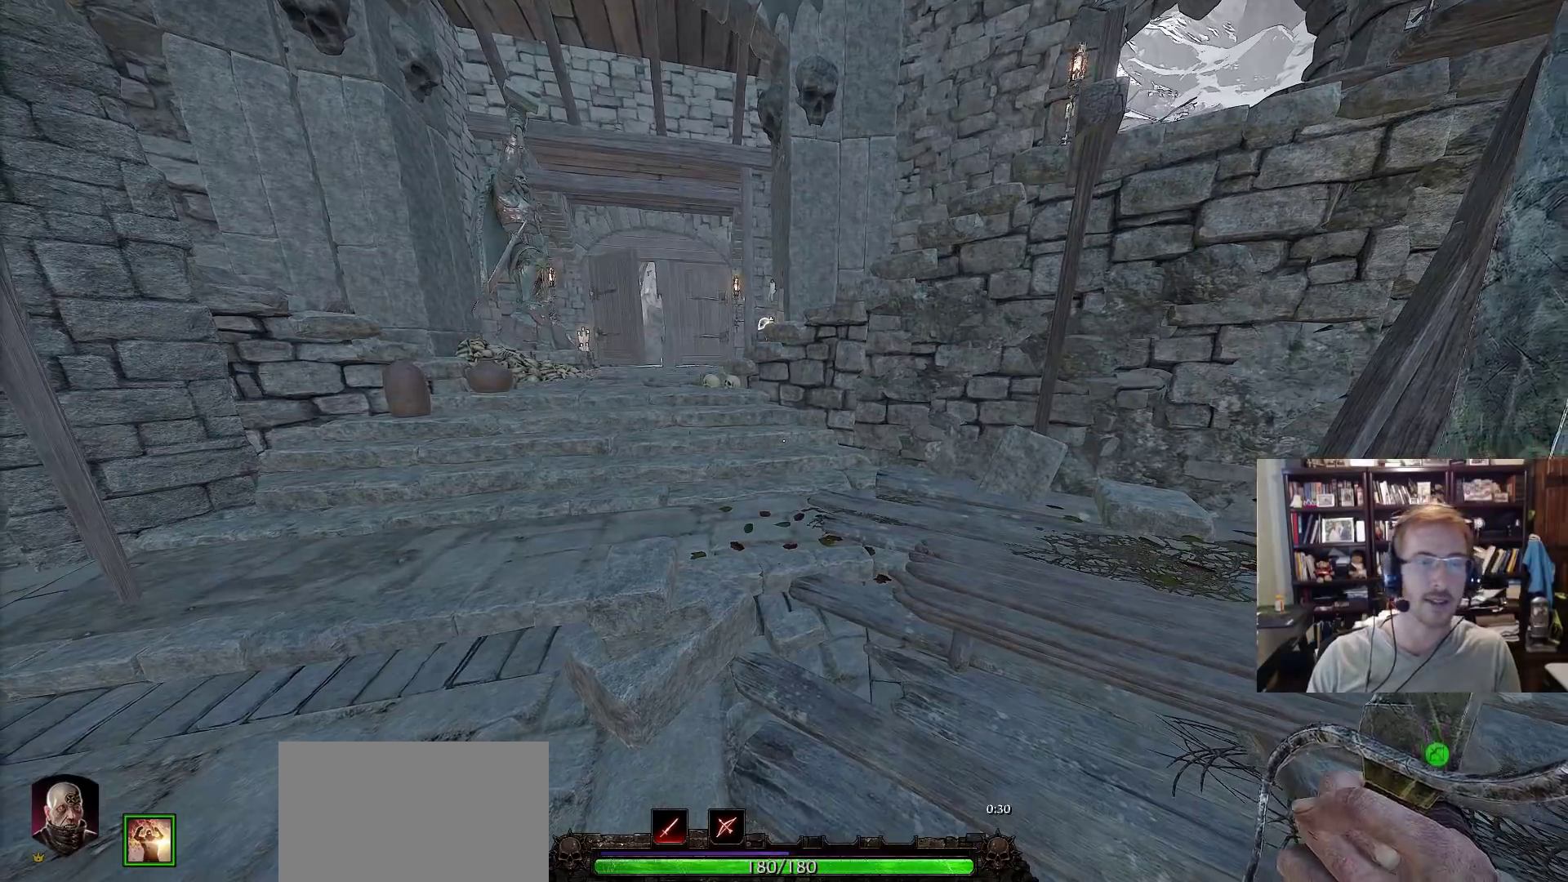
{"keys": [], "mouse": [], "events": []}
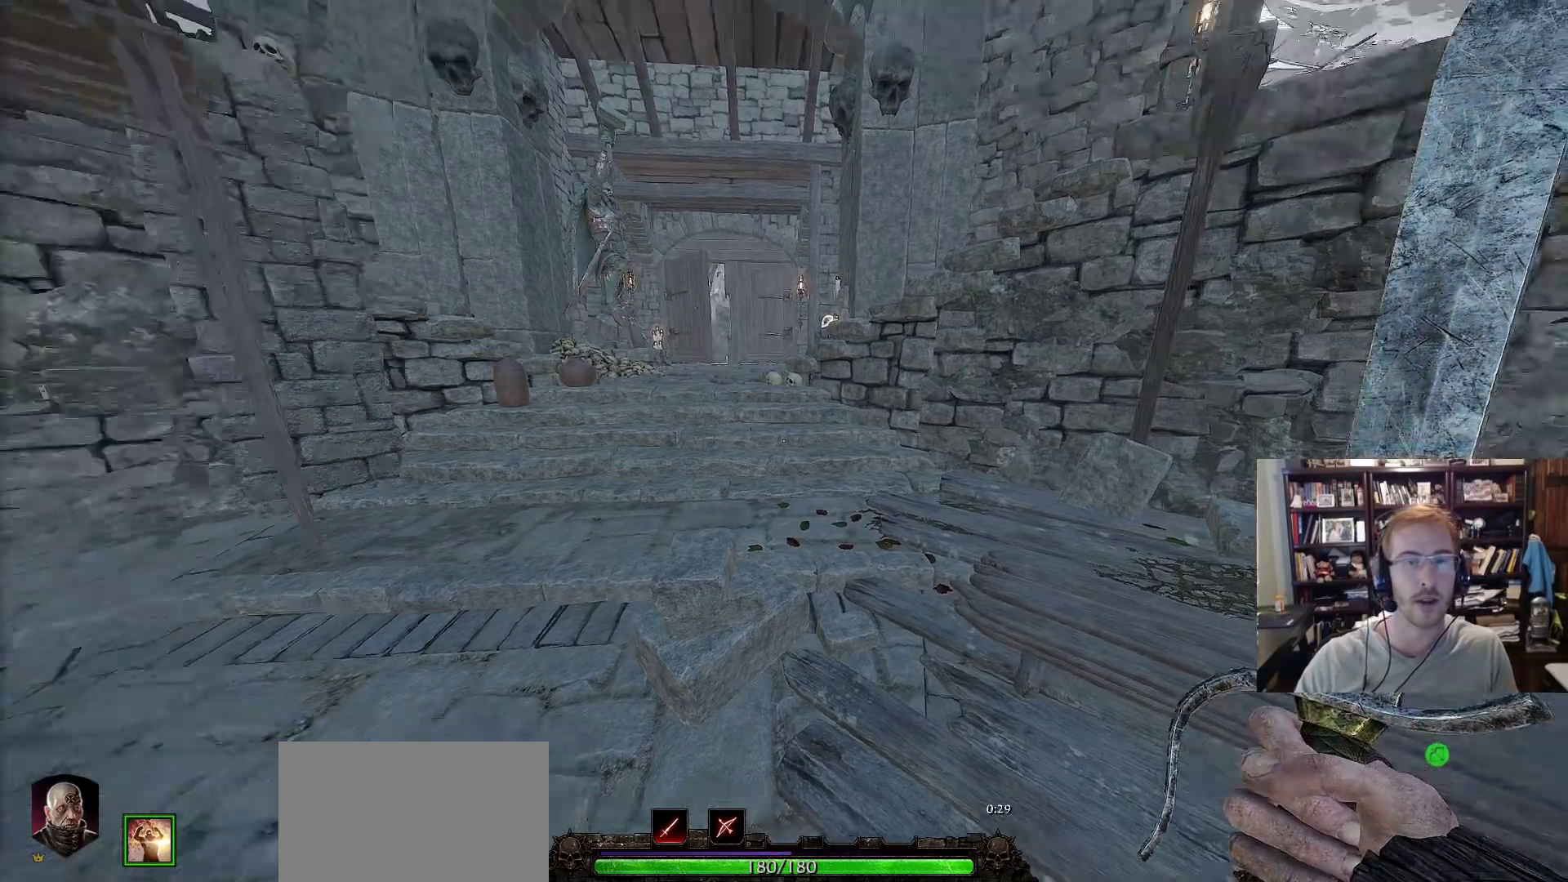
{"keys": ["d", "w"], "mouse": [], "events": [[133, "w", "down"], [183, "space", "down"], [383, "space", "up"], [417, "d", "down"]]}
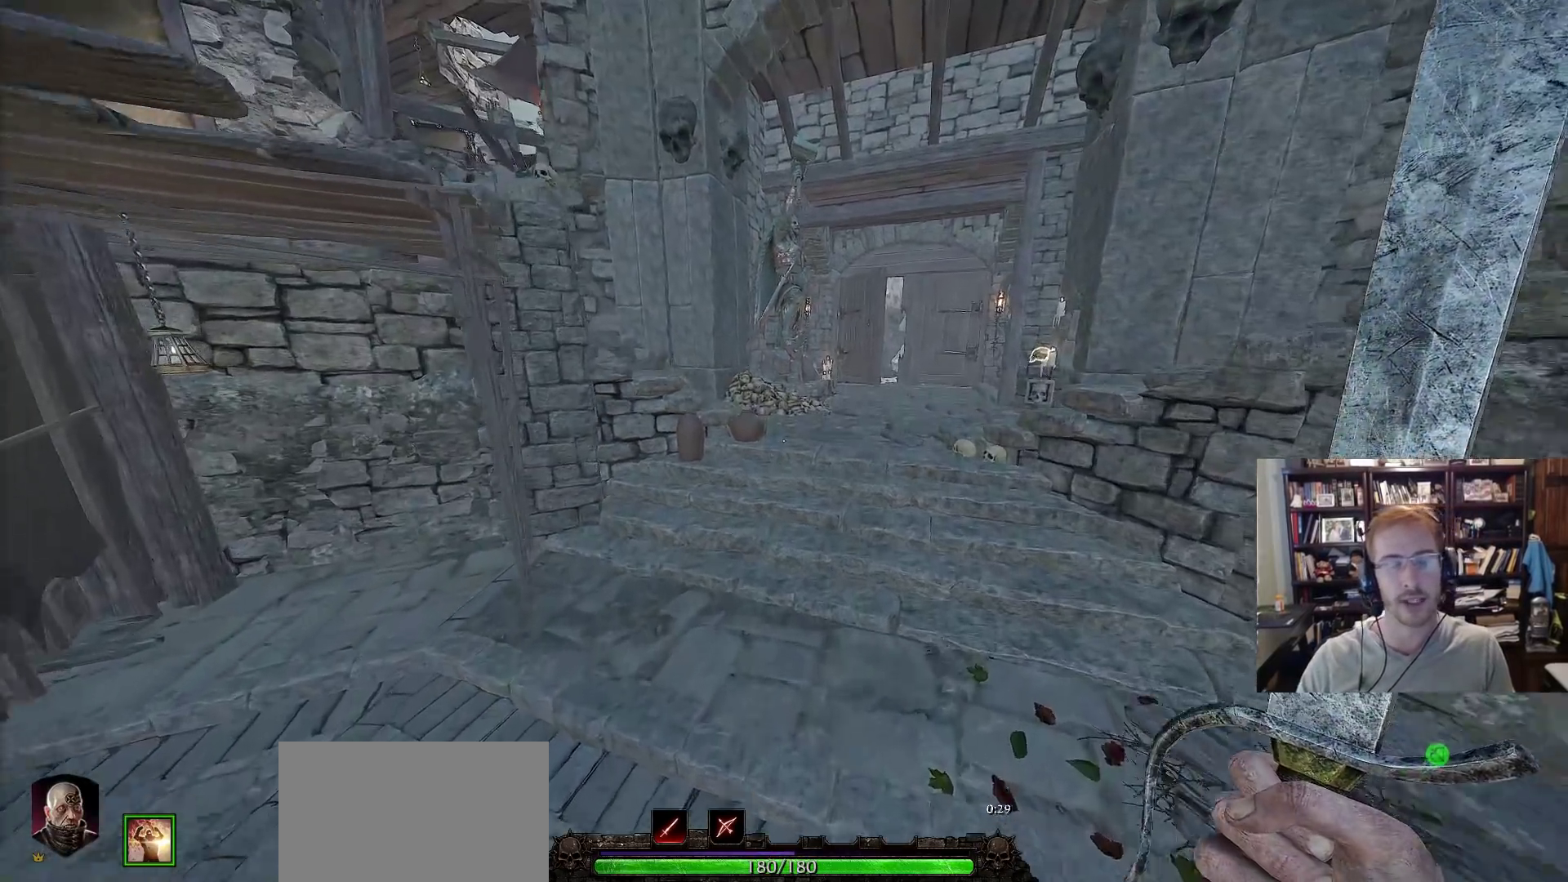
{"keys": ["w"], "mouse": [], "events": [[383, "d", "up"]]}
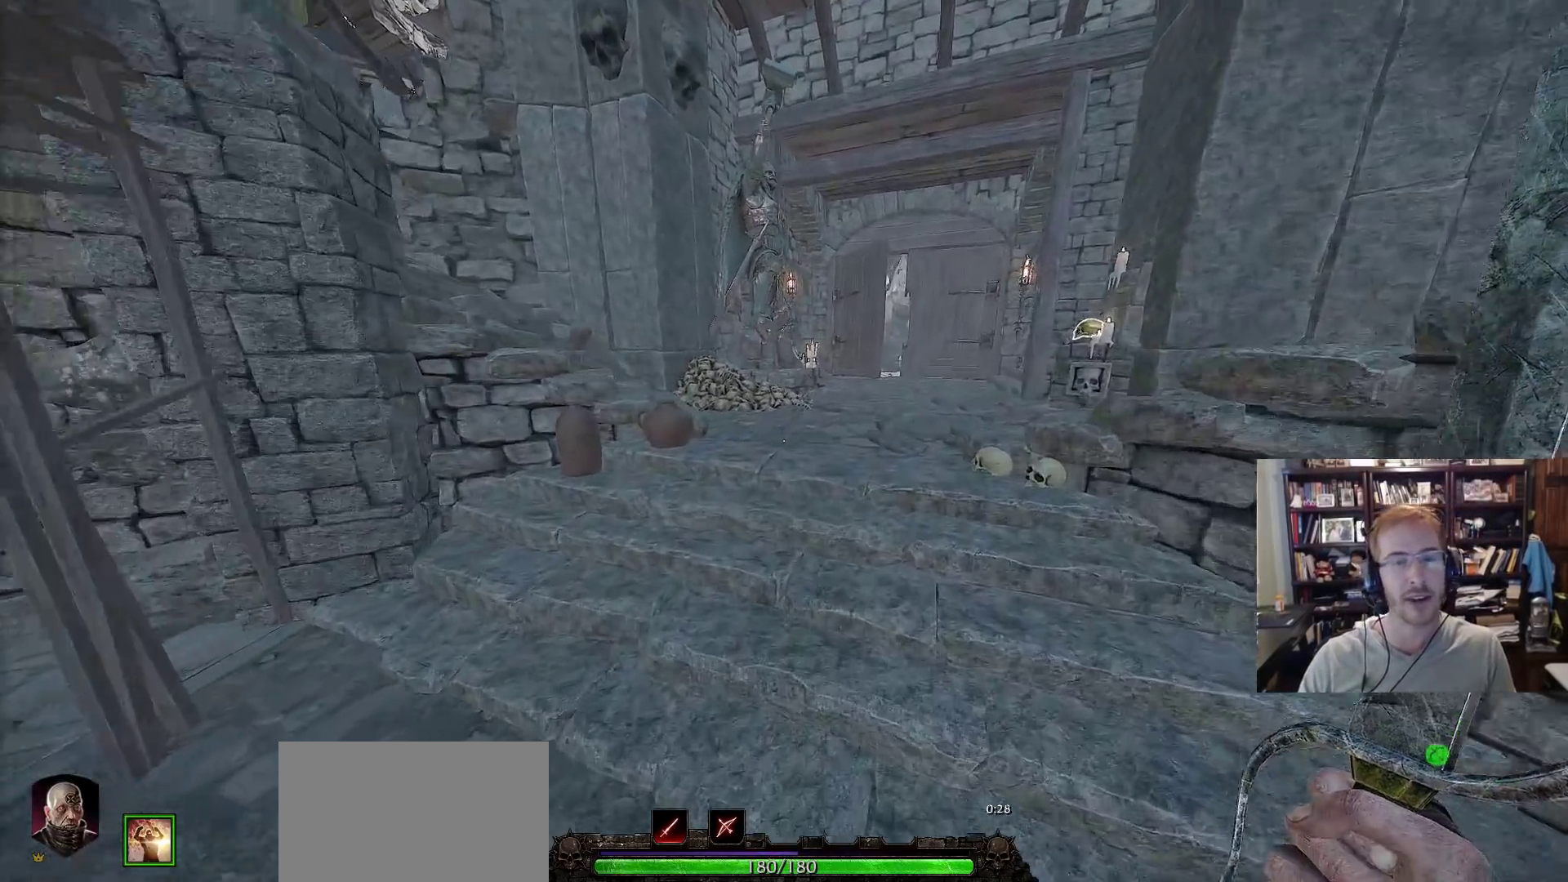
{"keys": ["d", "w"], "mouse": [], "events": [[167, "space", "down"], [367, "d", "down"], [367, "space", "up"]]}
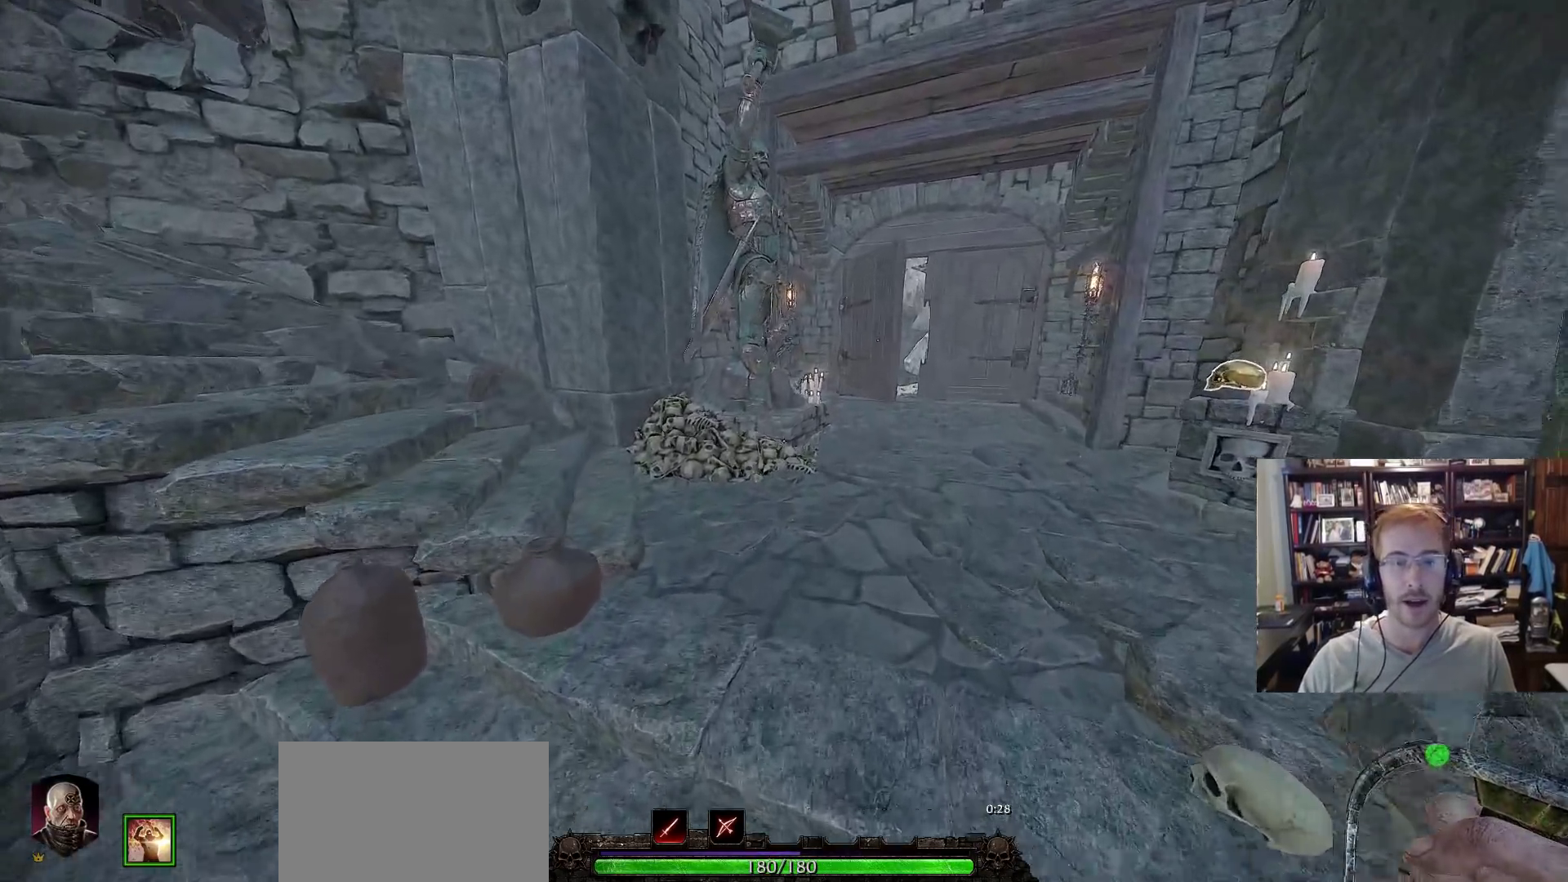
{"keys": ["d"], "mouse": [], "events": [[283, "space", "down"], [417, "w", "up"], [467, "space", "up"]]}
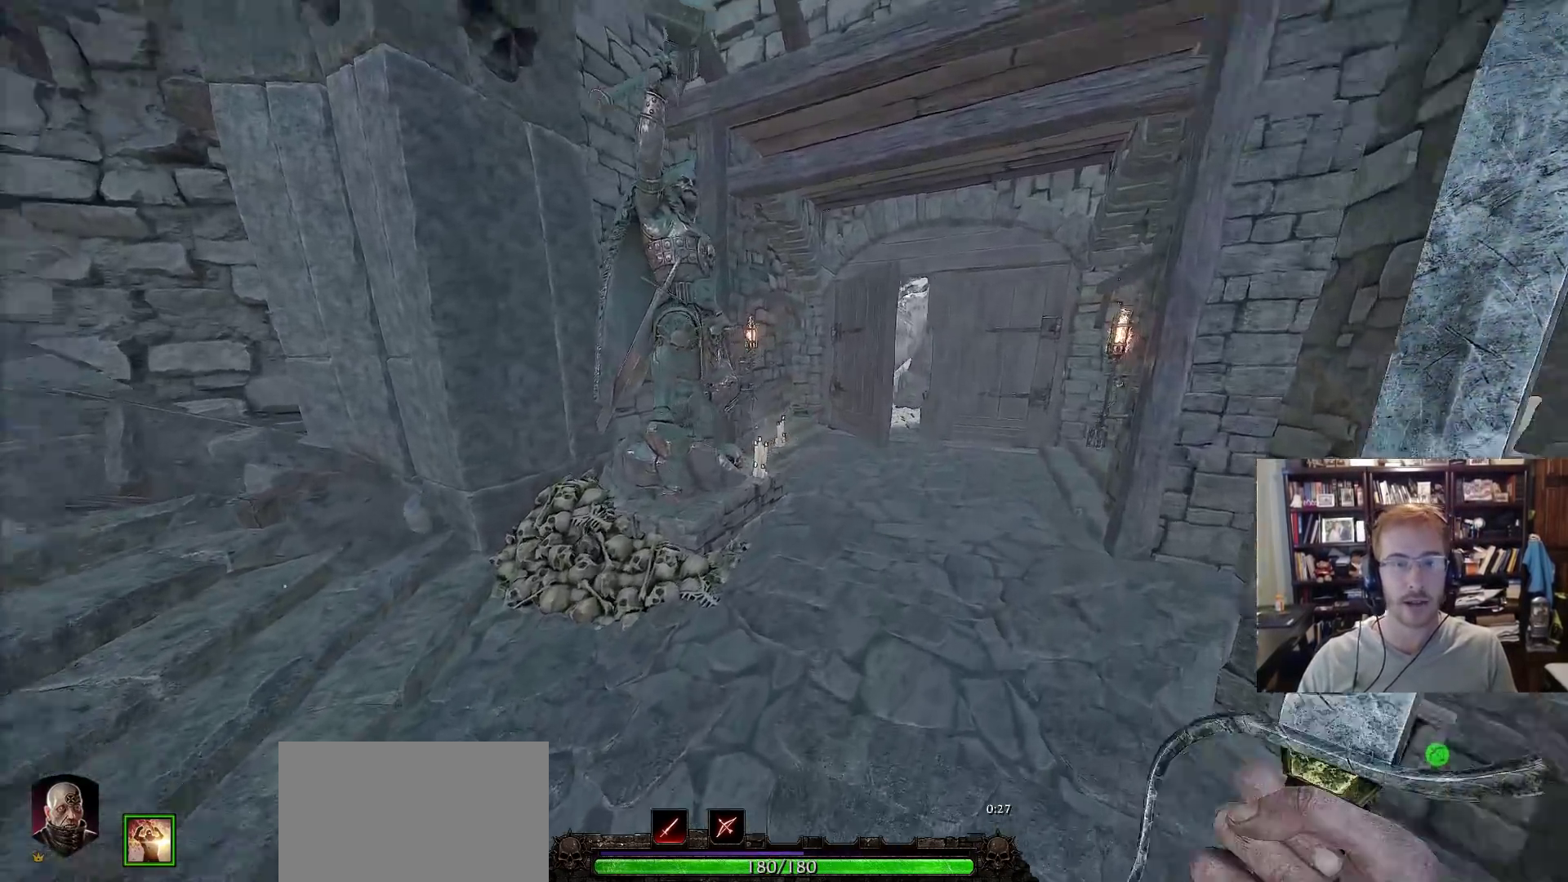
{"keys": ["a"], "mouse": [], "events": [[67, "a", "down"], [67, "d", "up"]]}
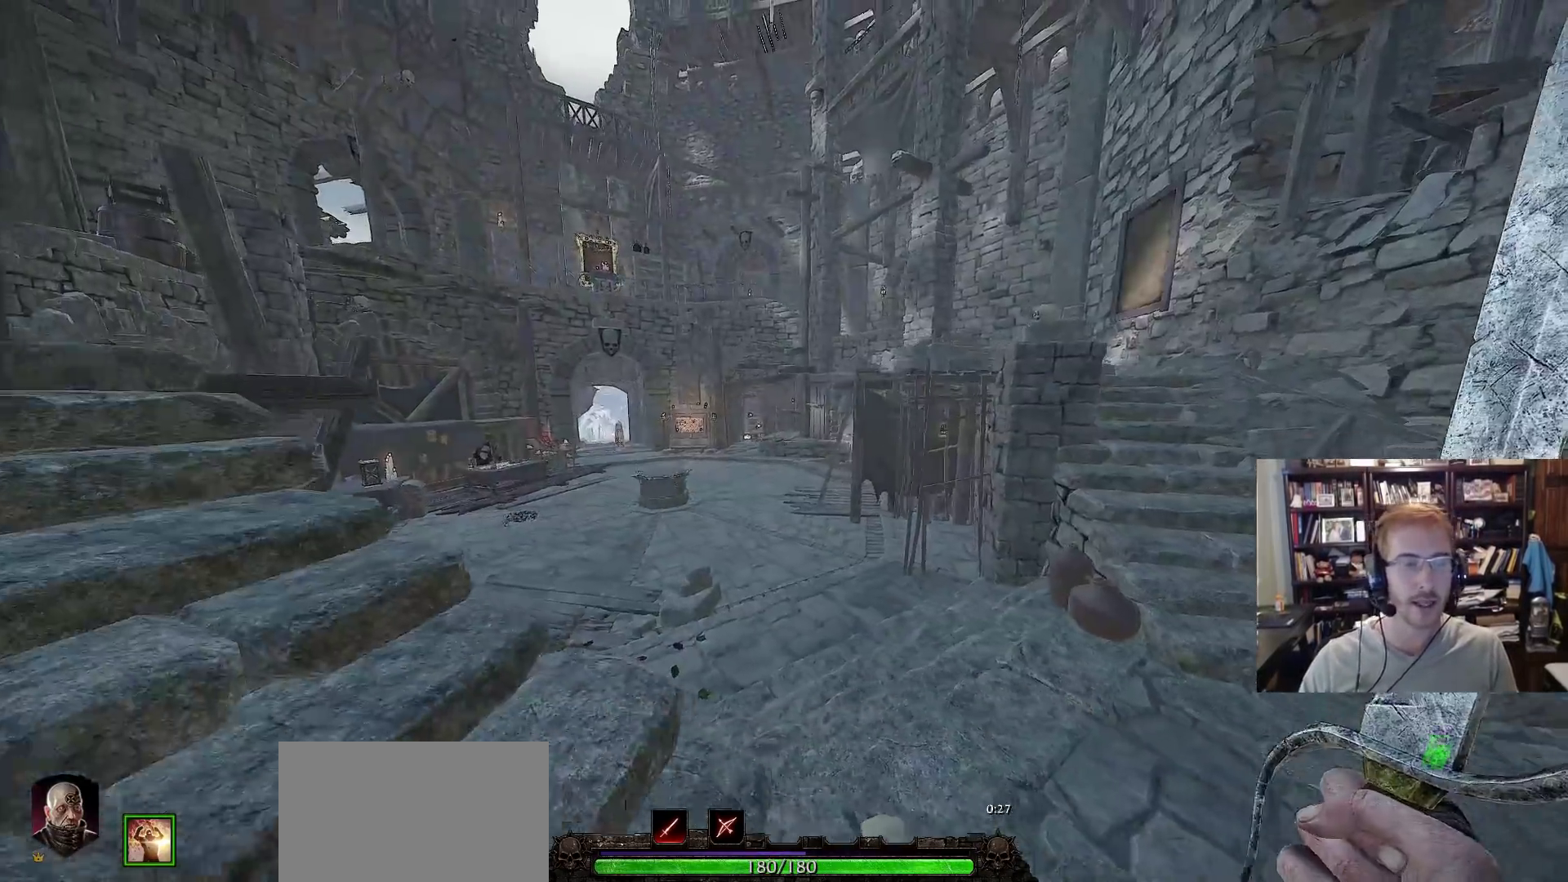
{"keys": ["a", "w"], "mouse": [], "events": [[133, "space", "down"], [133, "w", "down"], [267, "space", "up"]]}
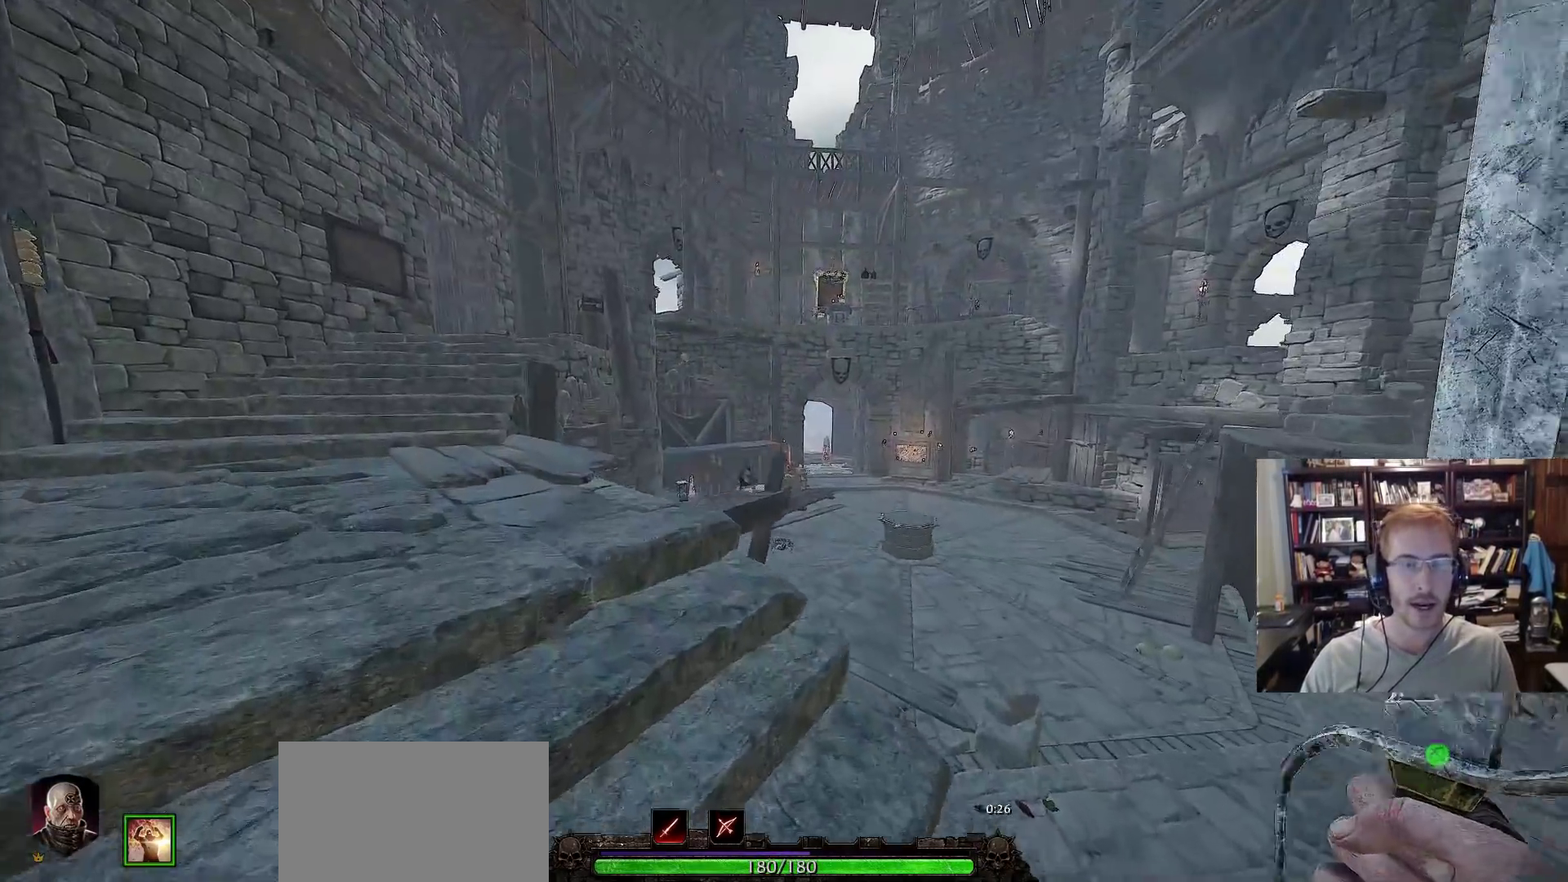
{"keys": [], "mouse": [], "events": [[233, "space", "down"], [283, "a", "up"], [283, "w", "up"], [383, "space", "up"]]}
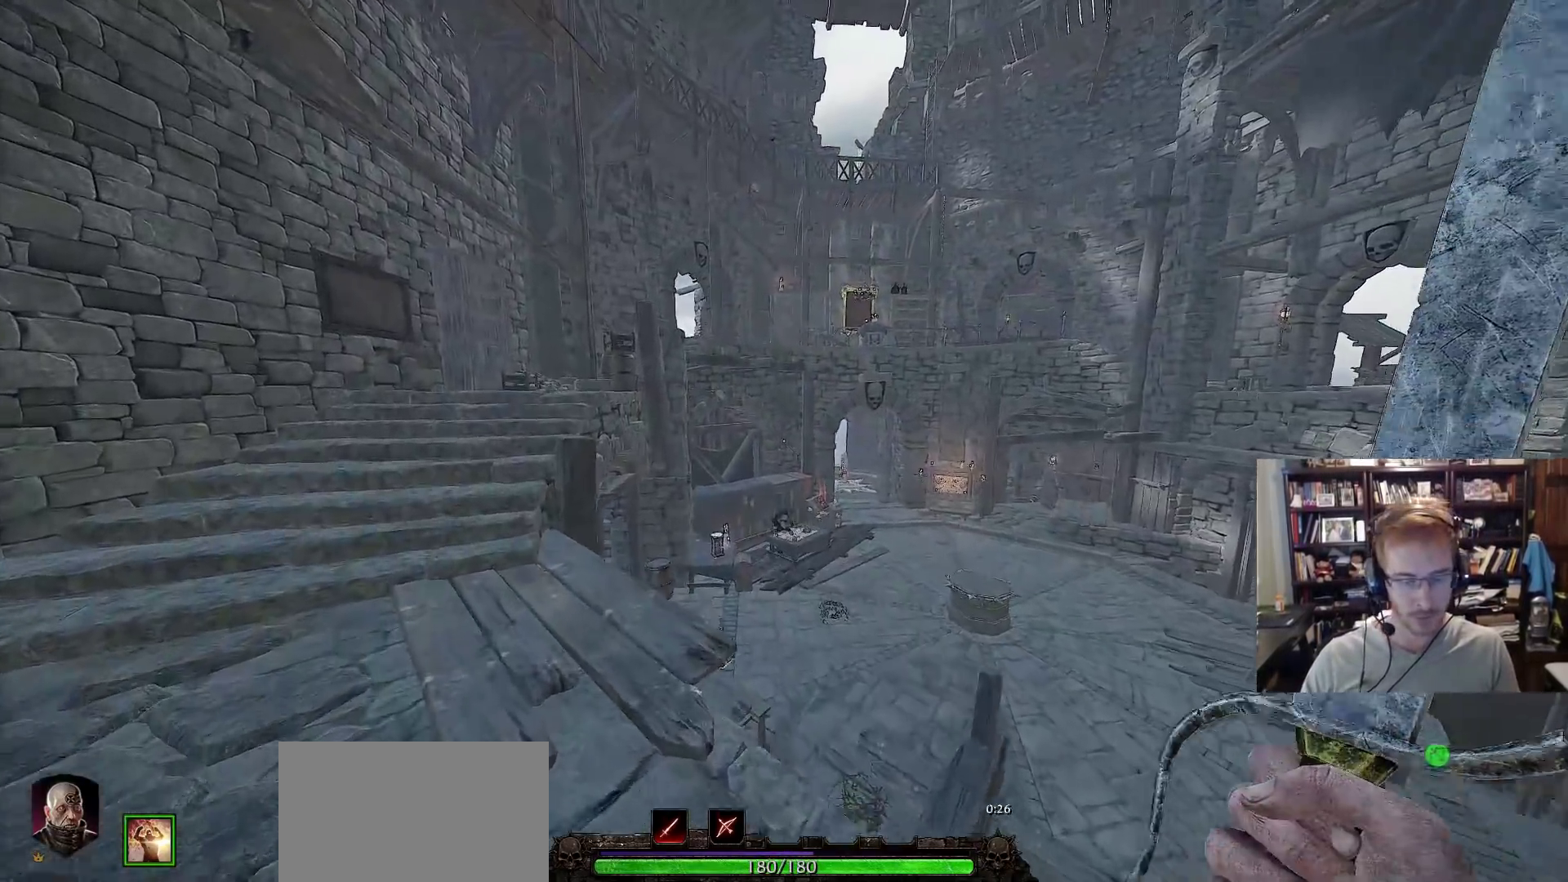
{"keys": [], "mouse": [], "events": []}
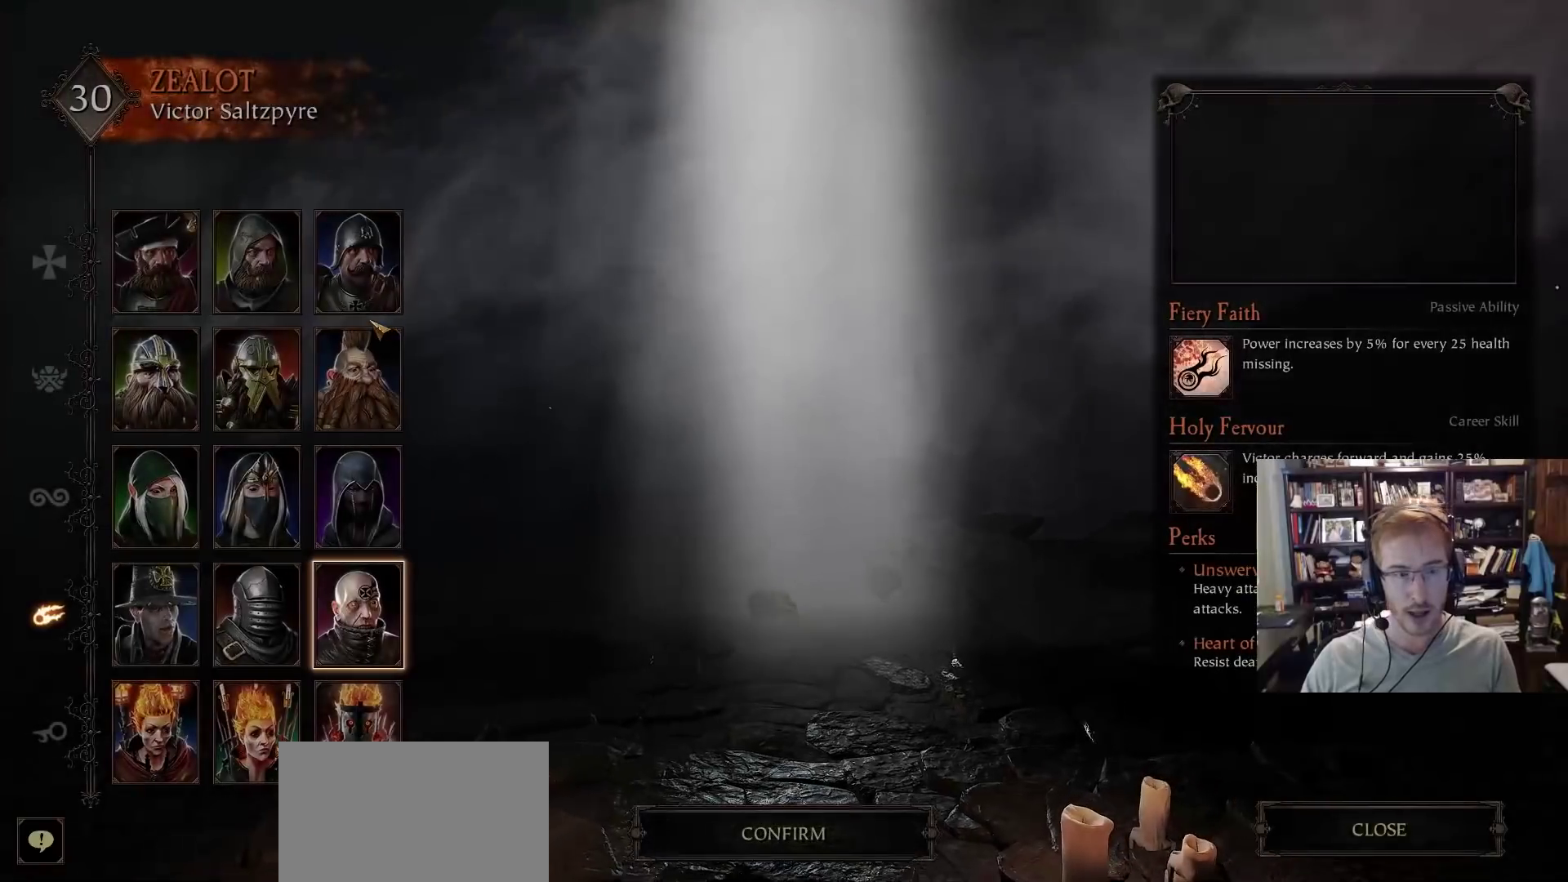
{"keys": [], "mouse": [], "events": []}
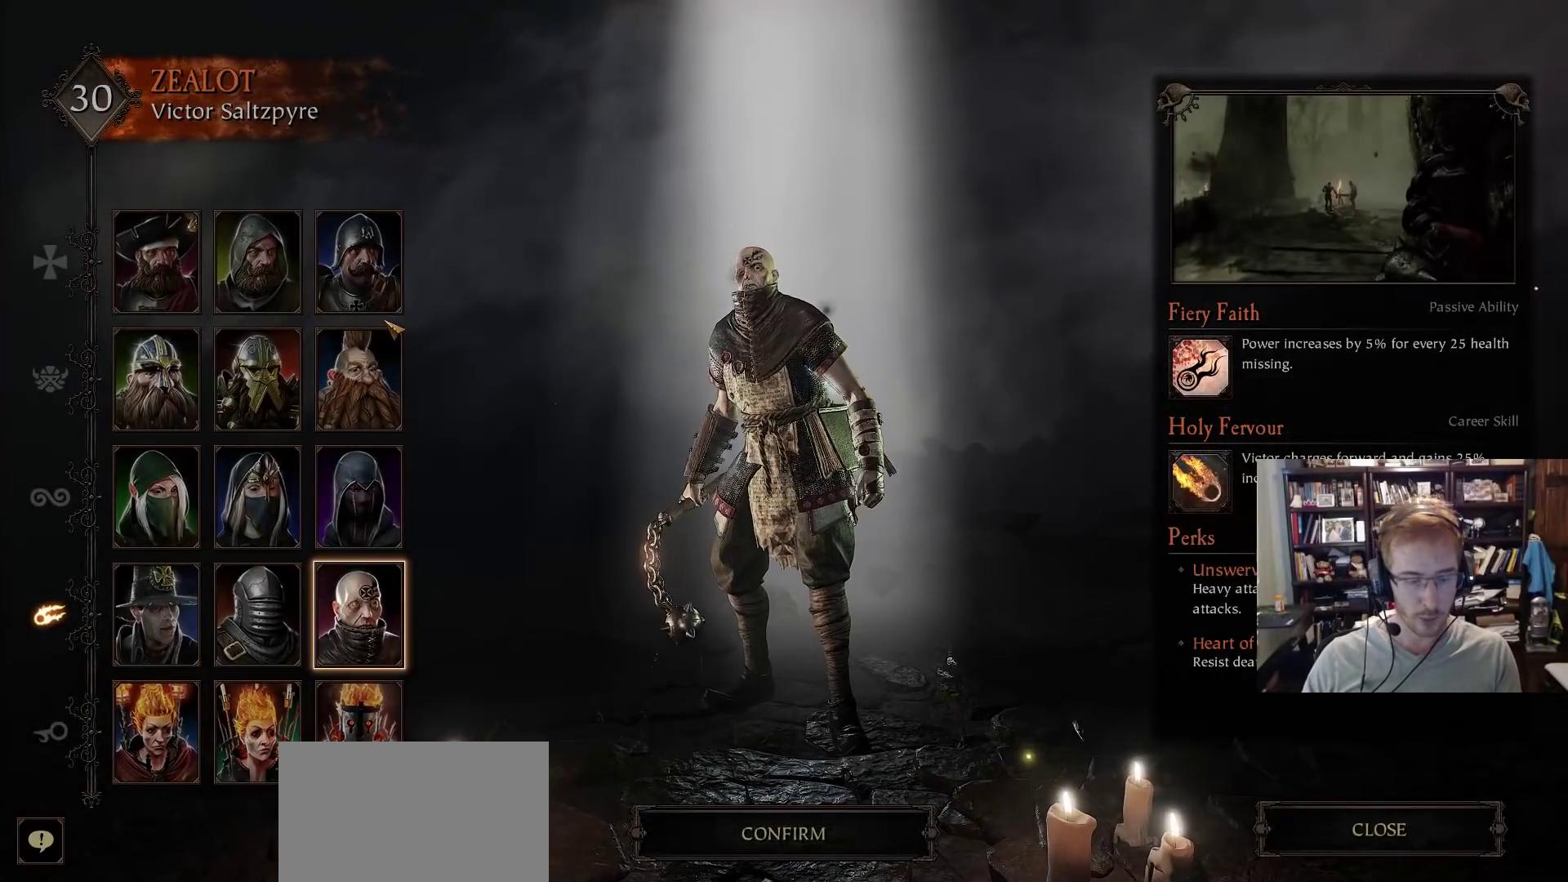
{"keys": [], "mouse": [], "events": []}
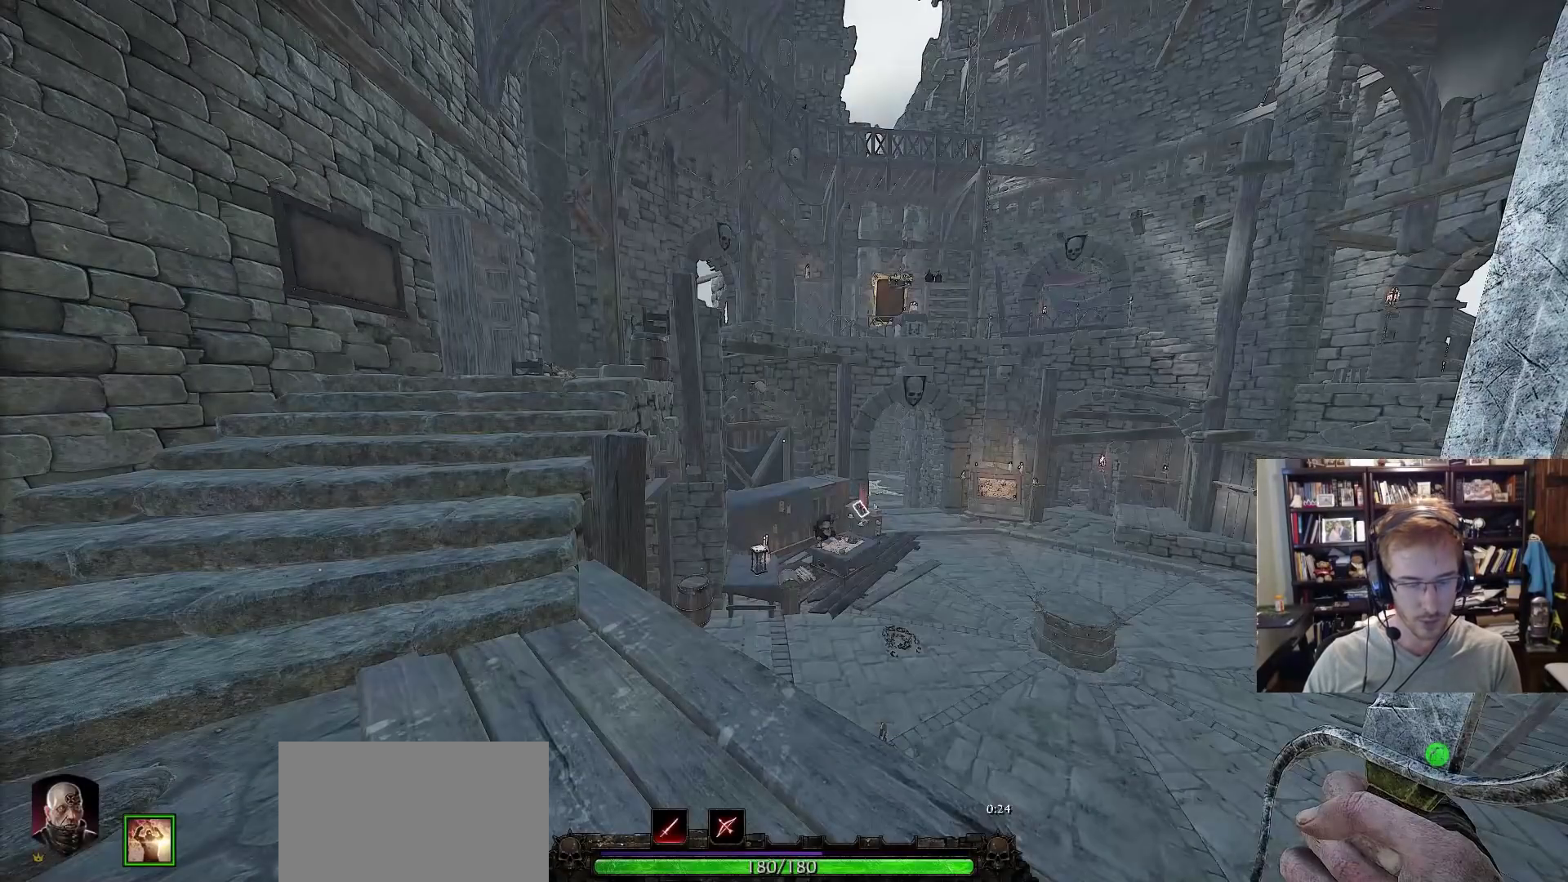
{"keys": [], "mouse": [], "events": []}
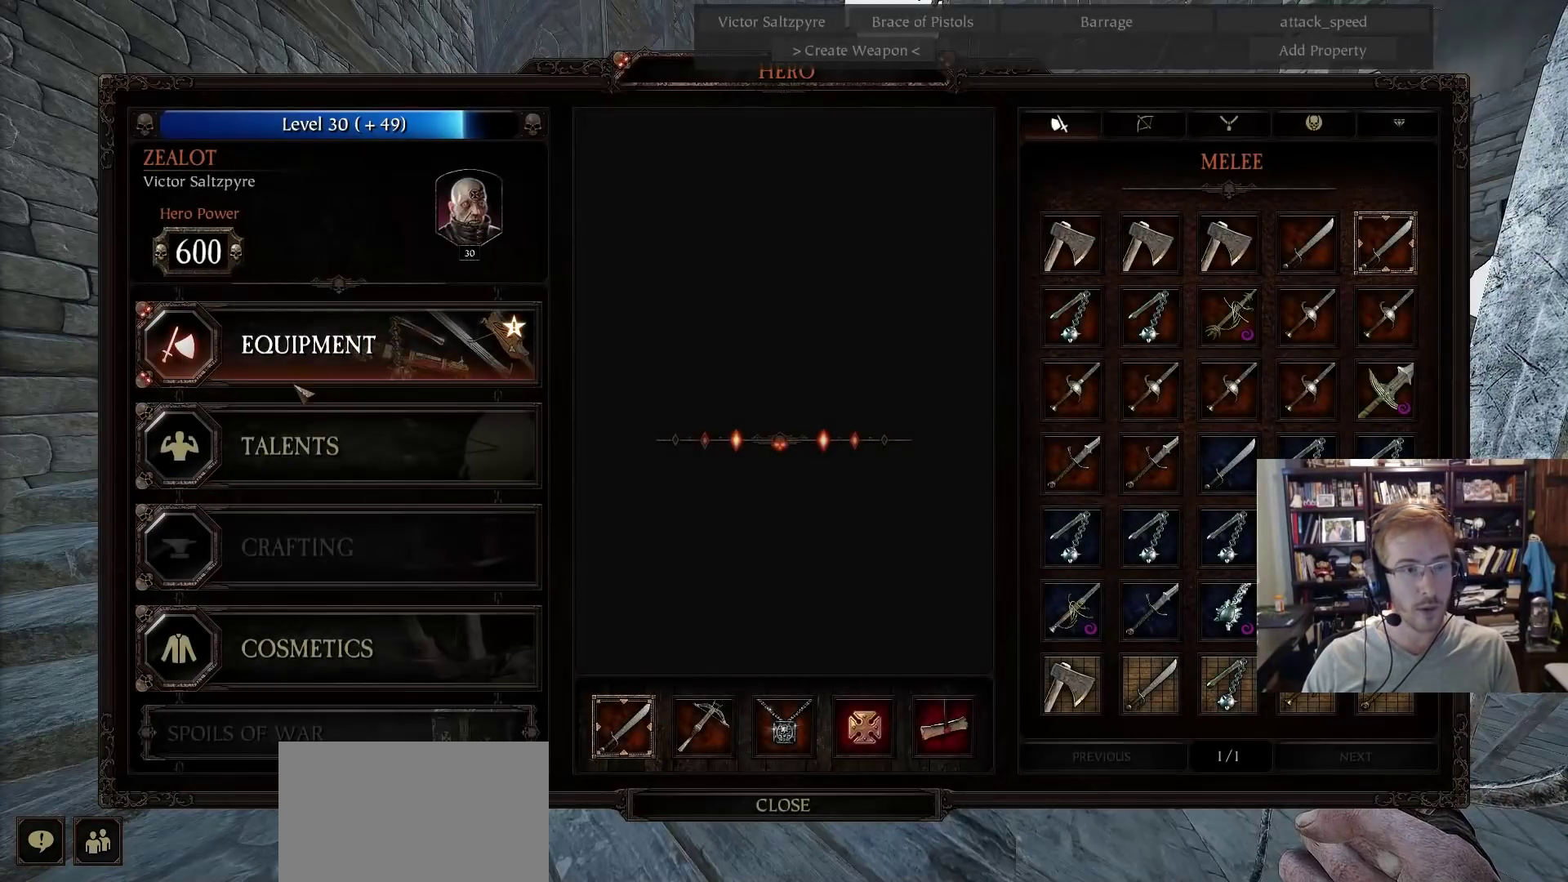
{"keys": [], "mouse": [], "events": [[167, "mouse_left", "down"], [217, "mouse_left", "up"]]}